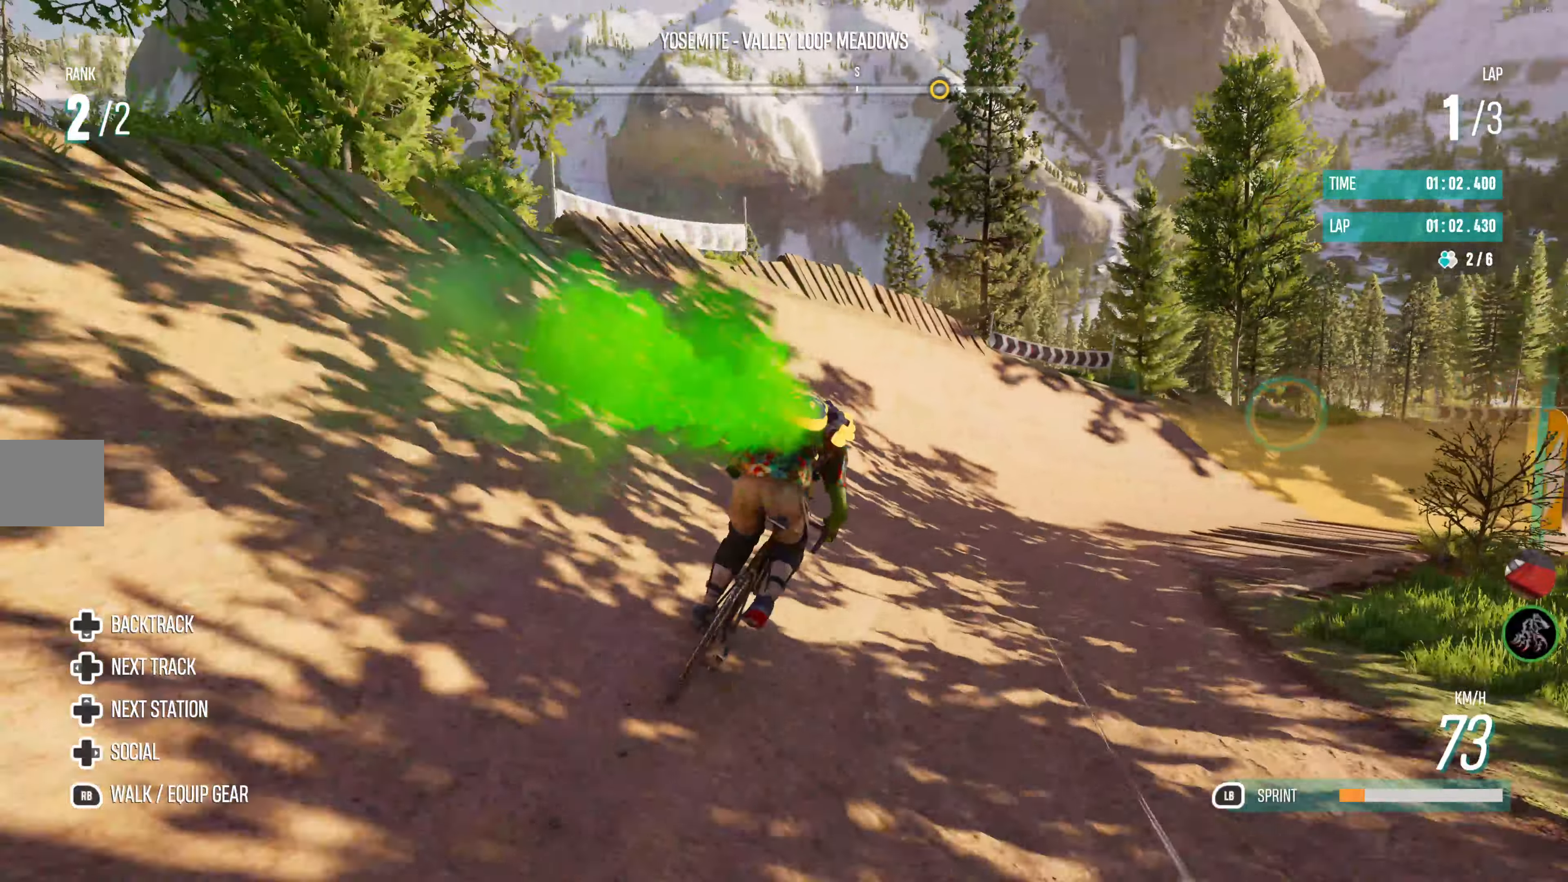
Gameplay with a controller (PlayStation layout); each line is a JSON object with the inputs held at the frame after it. "events" lists button and stick changes between this image and that frame as [ms after this image, input, new state], when the widget could be followed in between.
{"buttons": ["R2"], "left_stick": "up-right", "right_stick": "center", "events": []}
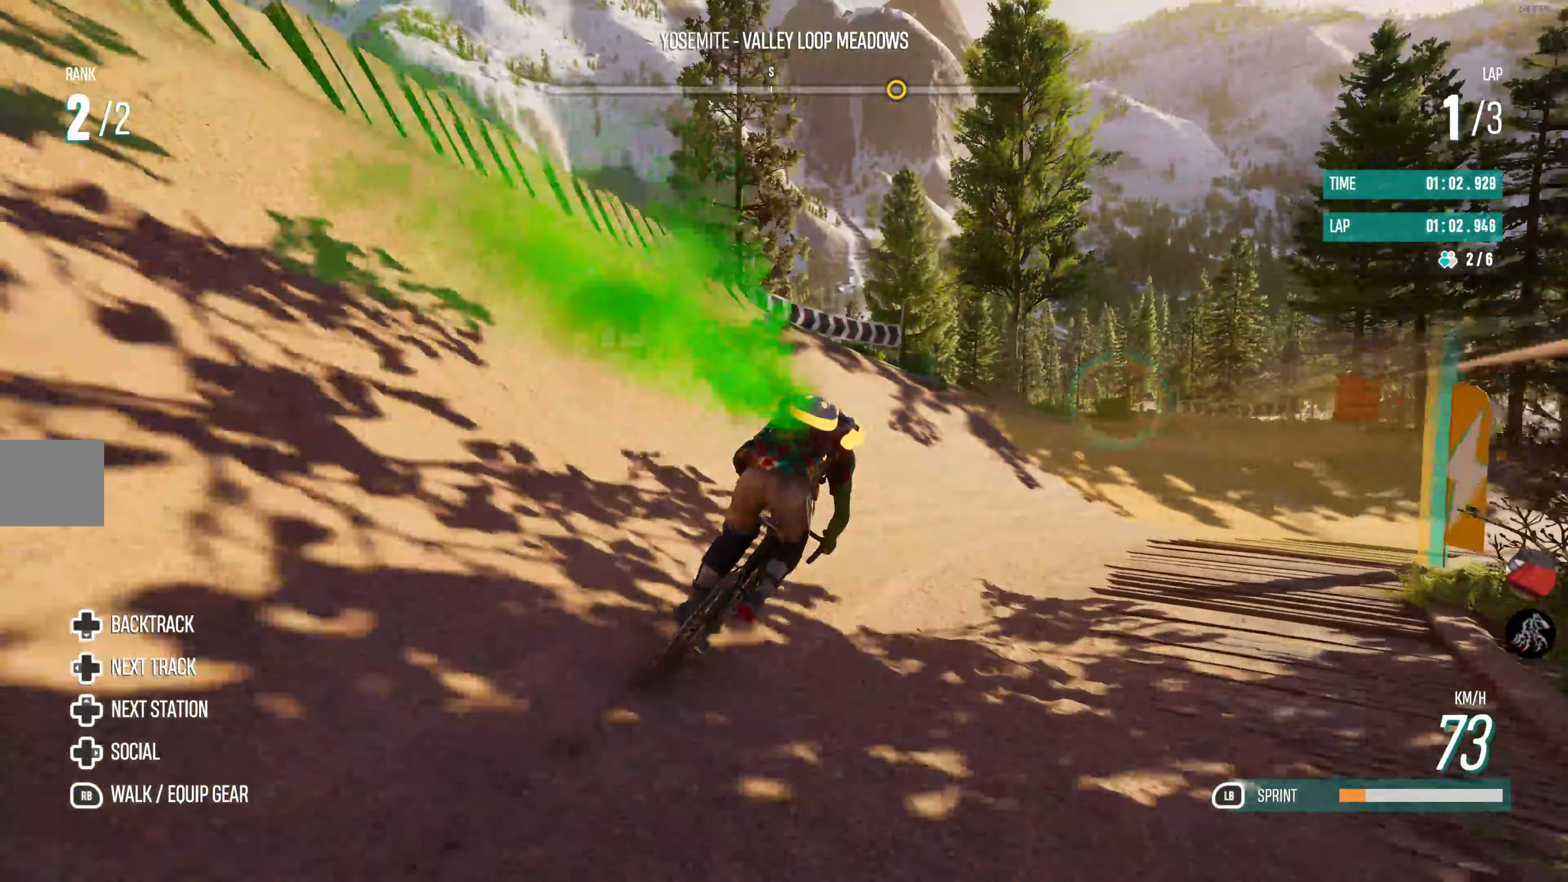
{"buttons": ["R2"], "left_stick": "up-right", "right_stick": "center", "events": []}
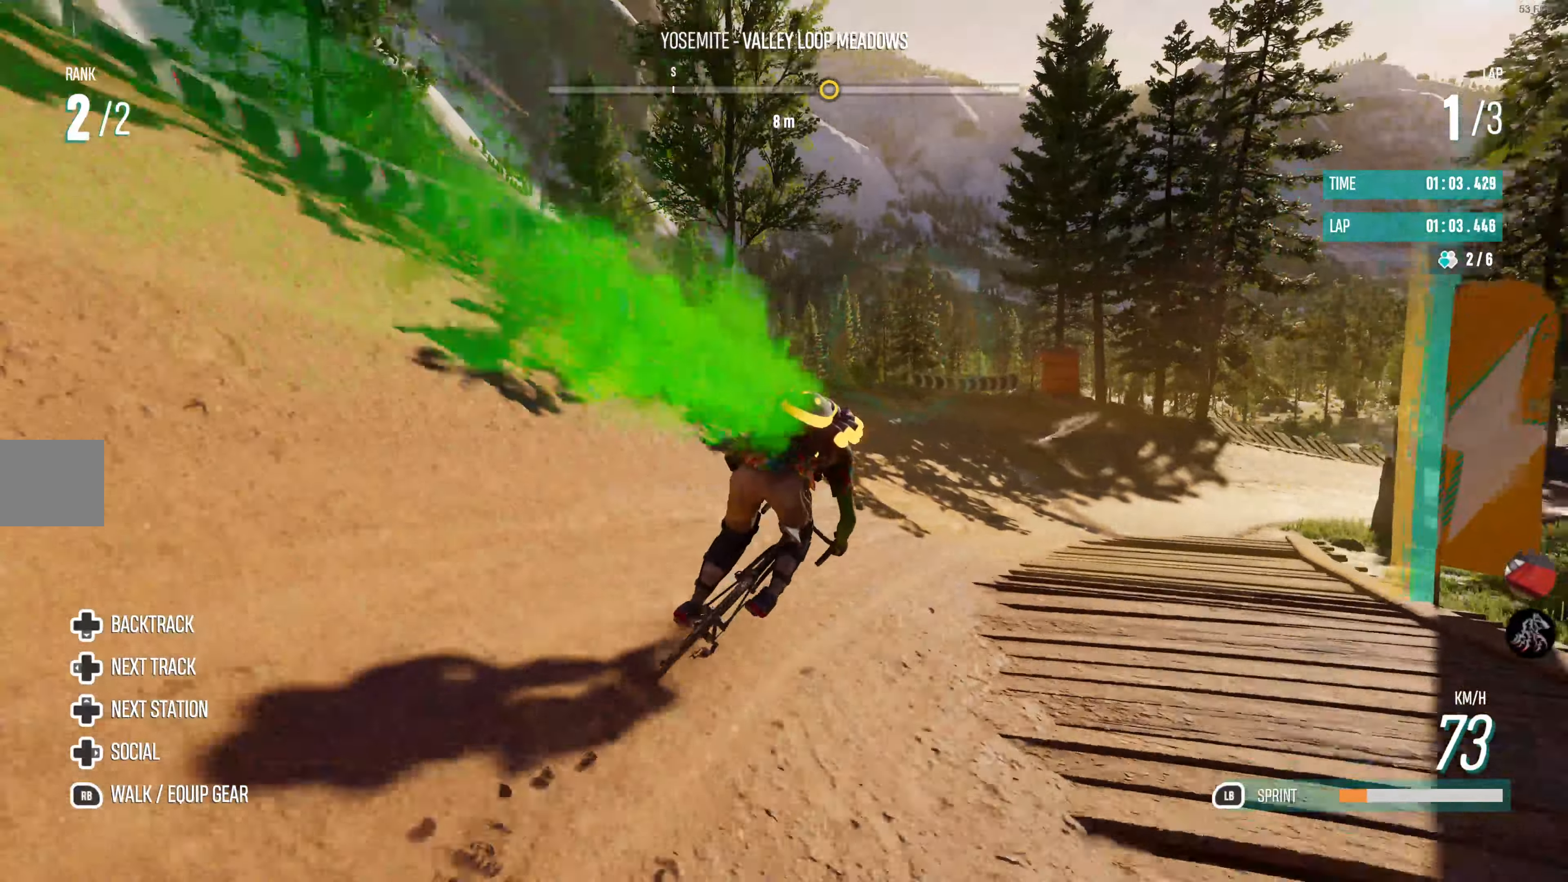
{"buttons": ["R2"], "left_stick": "up-right", "right_stick": "center", "events": []}
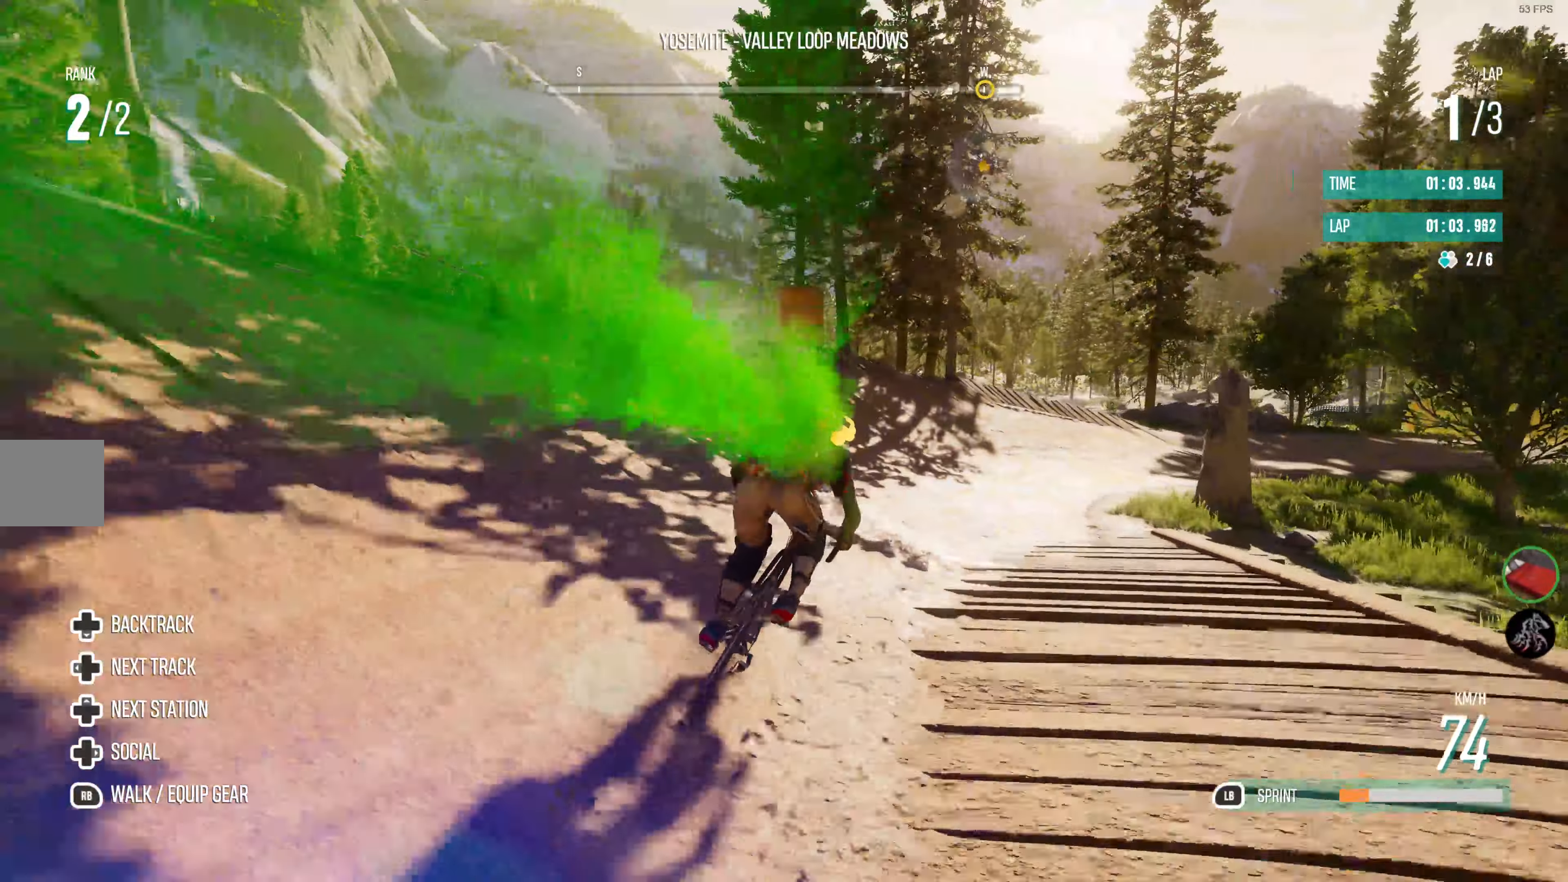
{"buttons": ["R2"], "left_stick": "up-right", "right_stick": "center", "events": []}
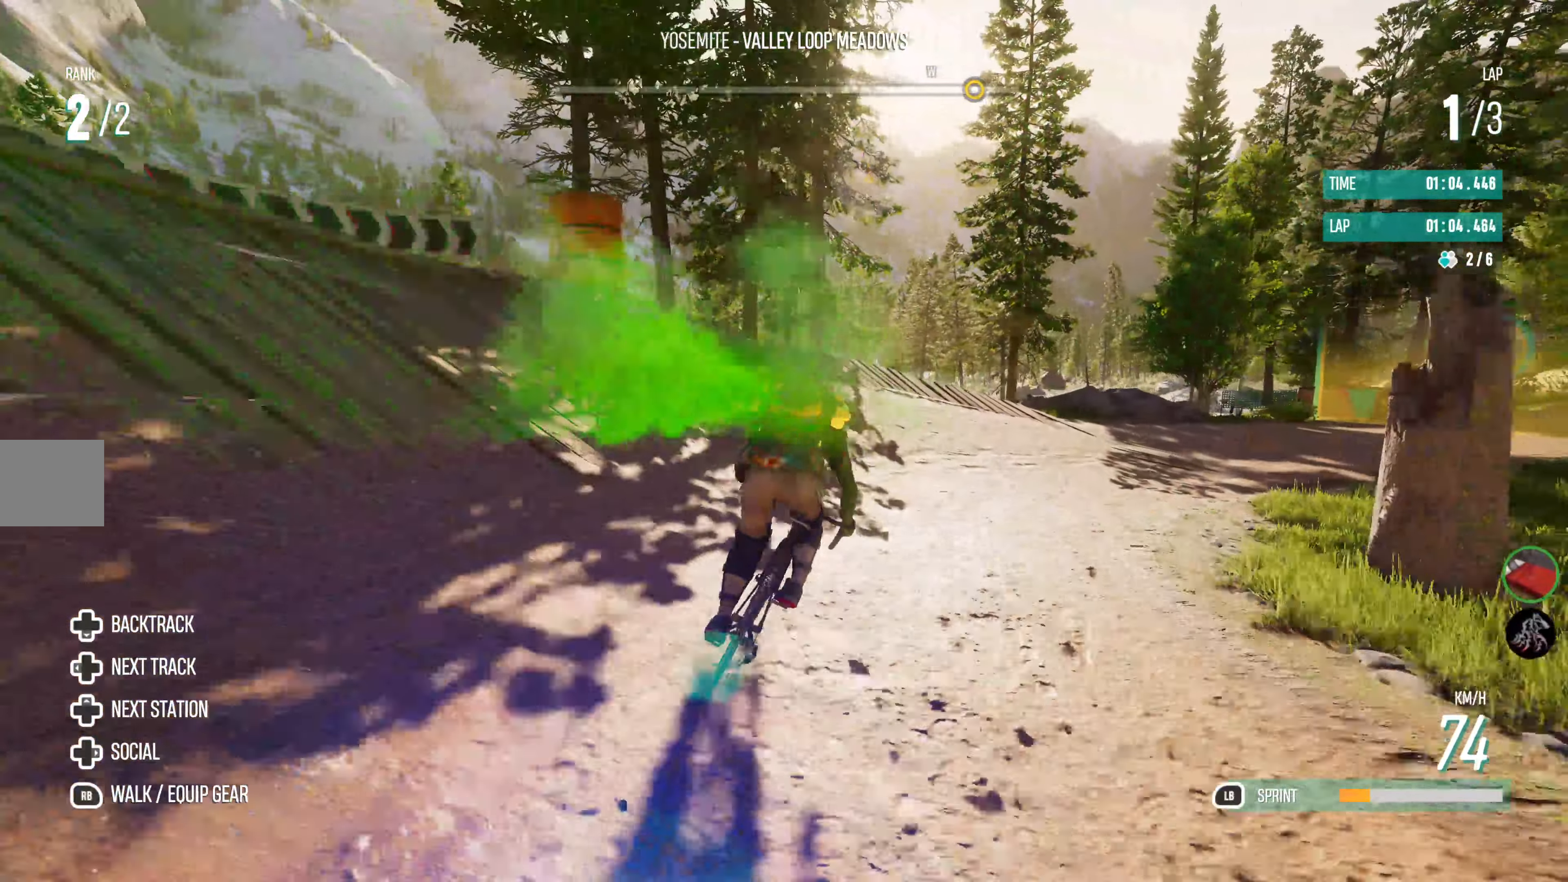
{"buttons": ["R2"], "left_stick": "up-right", "right_stick": "center", "events": []}
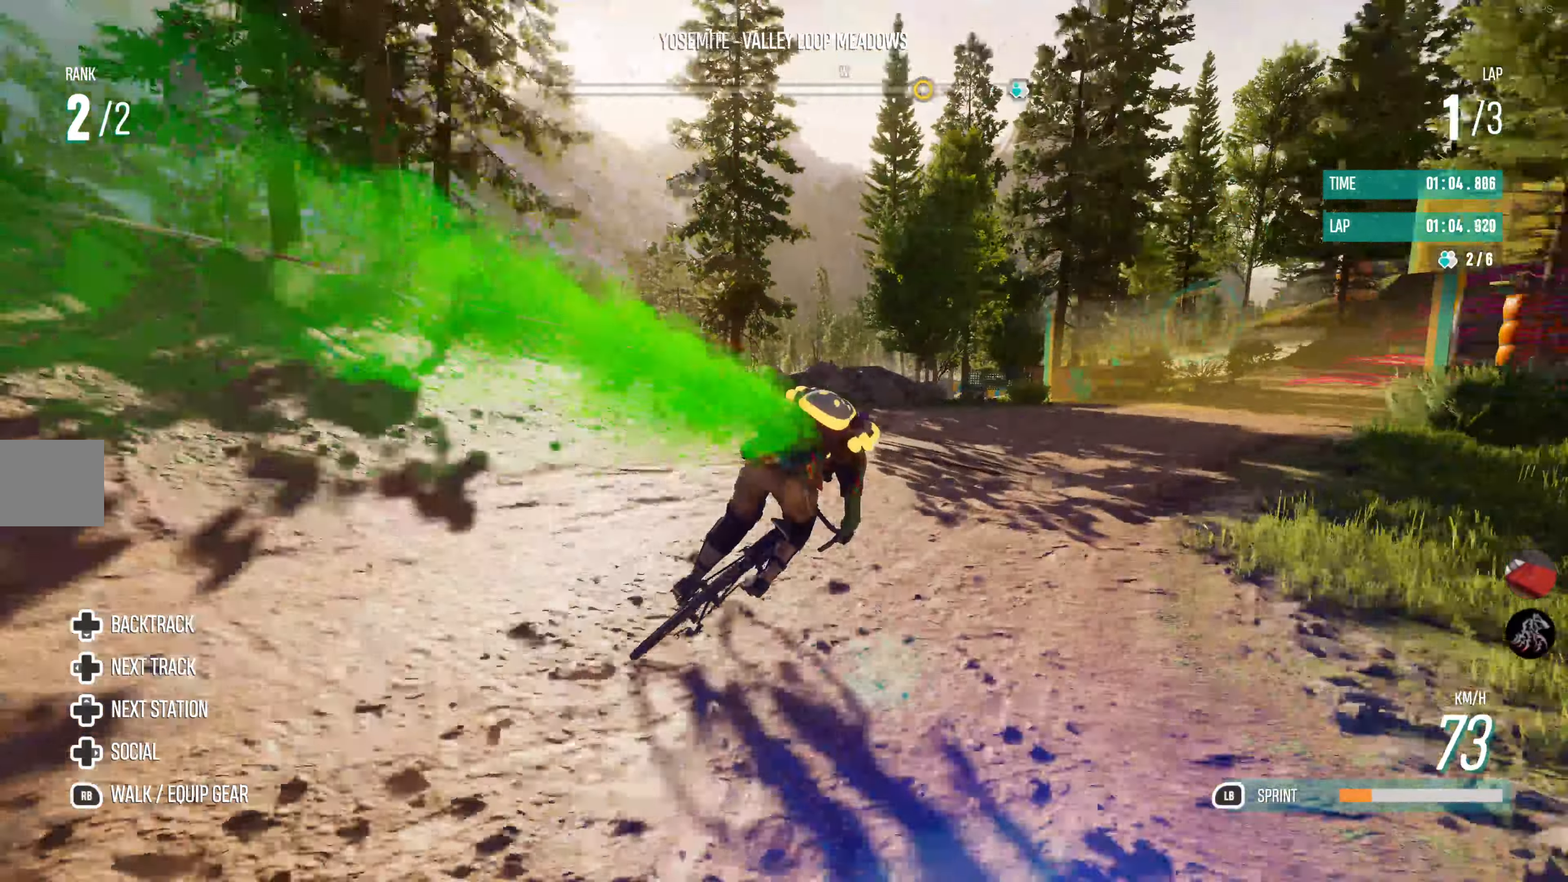
{"buttons": ["R2"], "left_stick": "up", "right_stick": "center", "events": [[434, "left_stick", "up"]]}
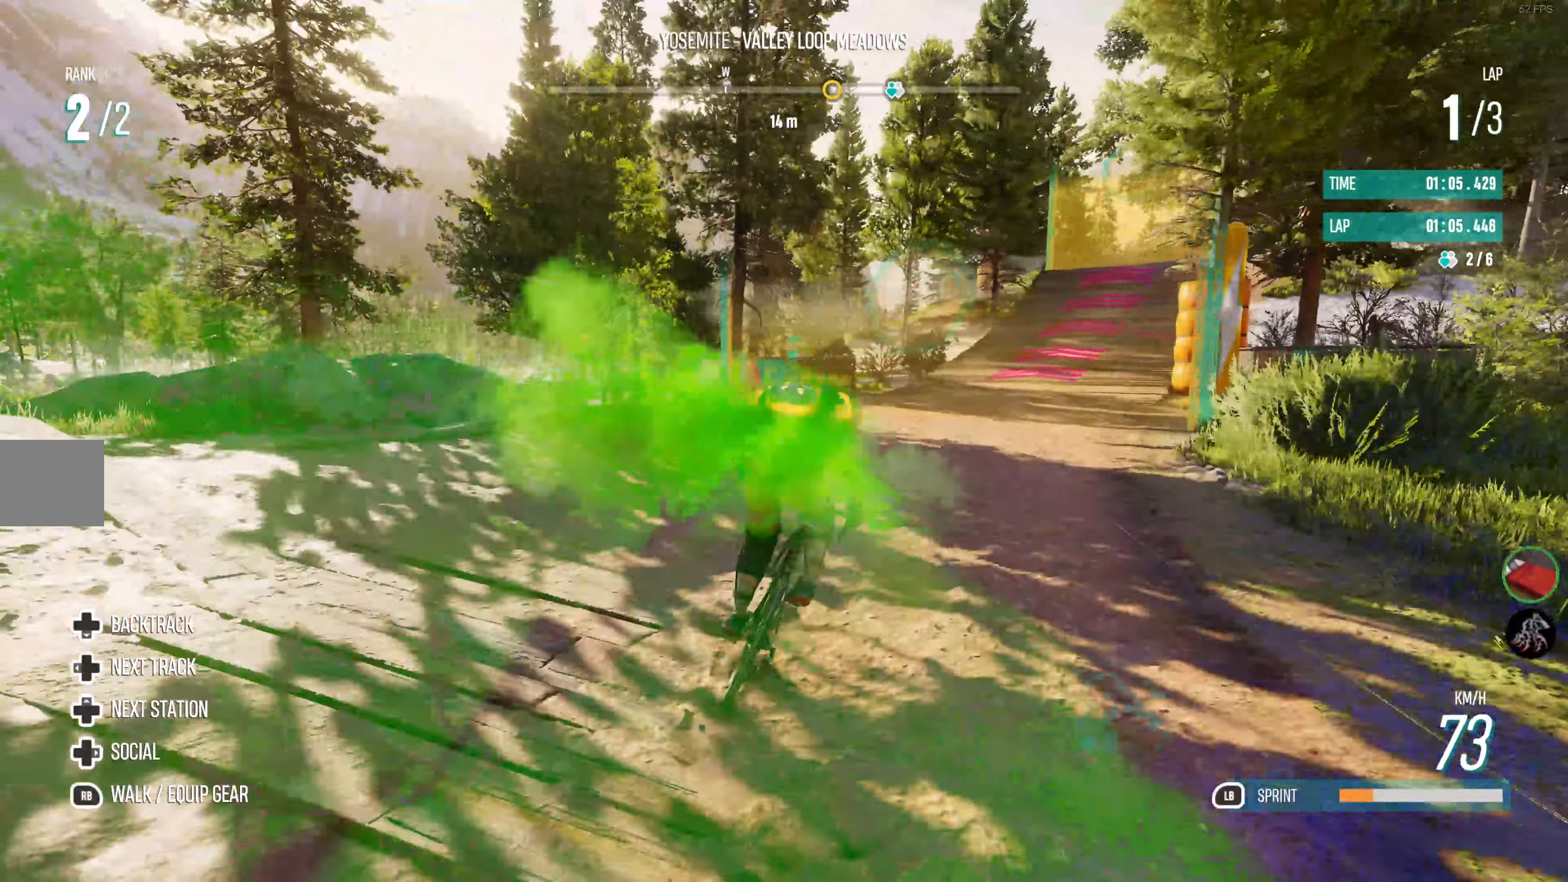
{"buttons": ["R2"], "left_stick": "right", "right_stick": "center", "events": [[117, "left_stick", "center"], [250, "left_stick", "right"]]}
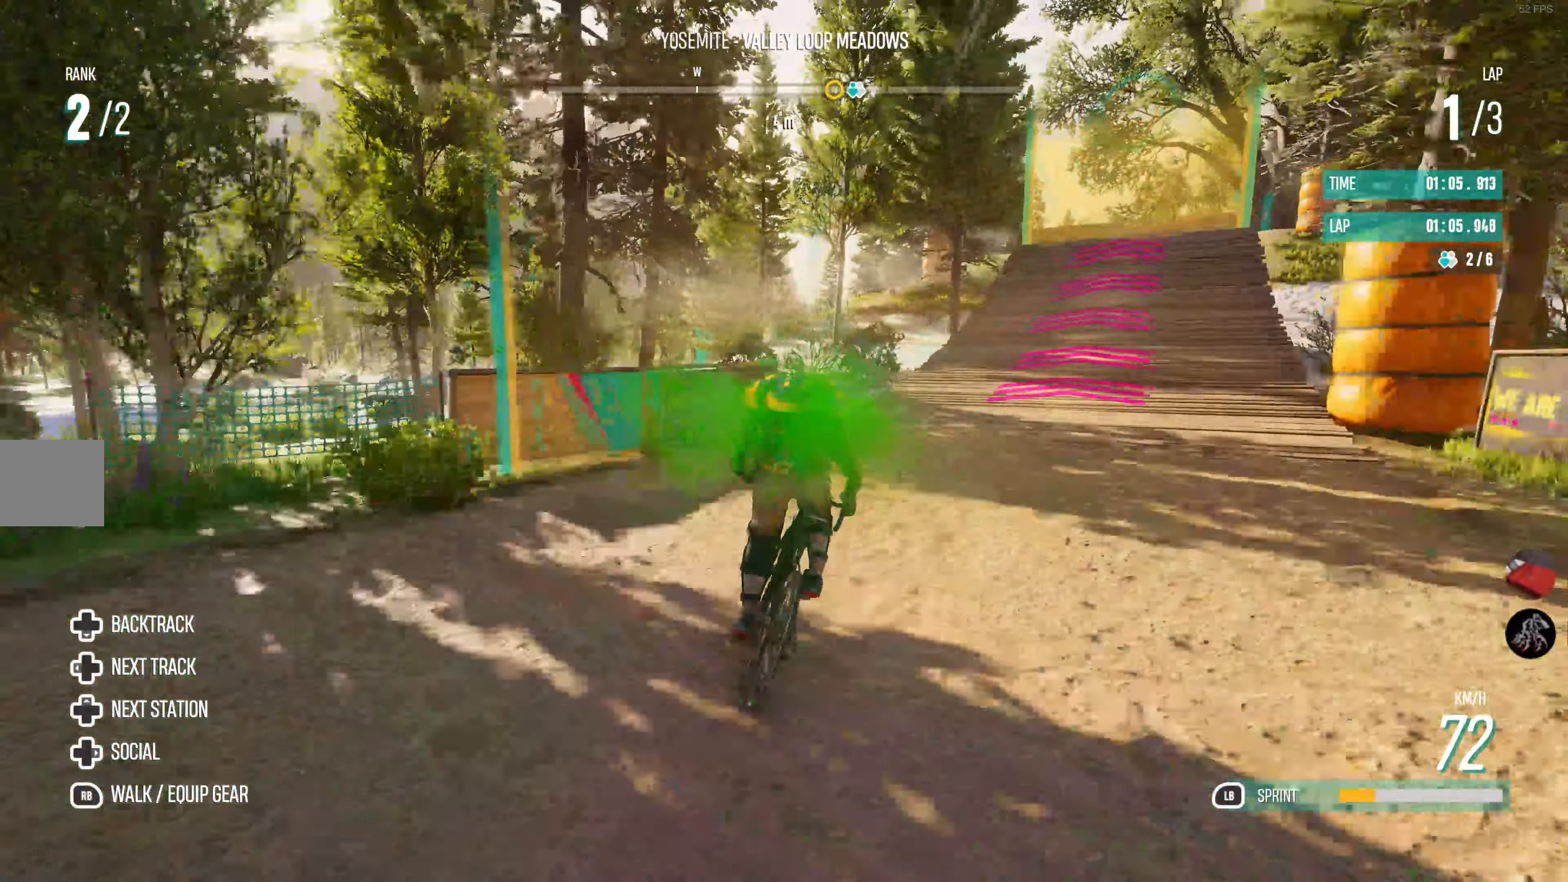
{"buttons": ["R2"], "left_stick": "right", "right_stick": "center", "events": [[300, "left_stick", "center"], [433, "left_stick", "right"]]}
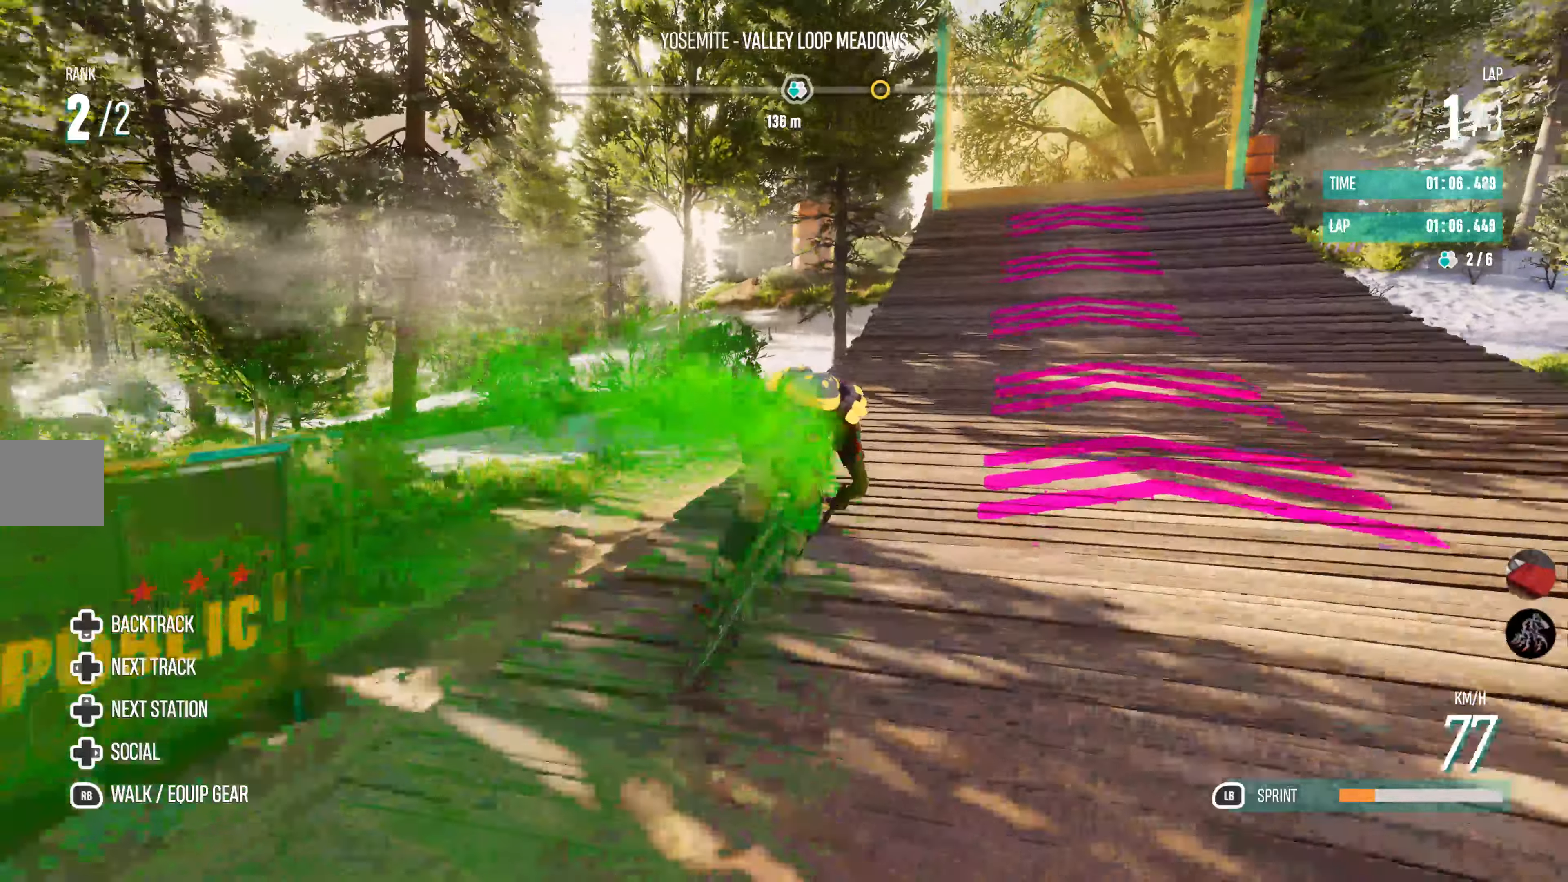
{"buttons": ["R2"], "left_stick": "right", "right_stick": "center", "events": [[166, "left_stick", "center"], [450, "left_stick", "right"]]}
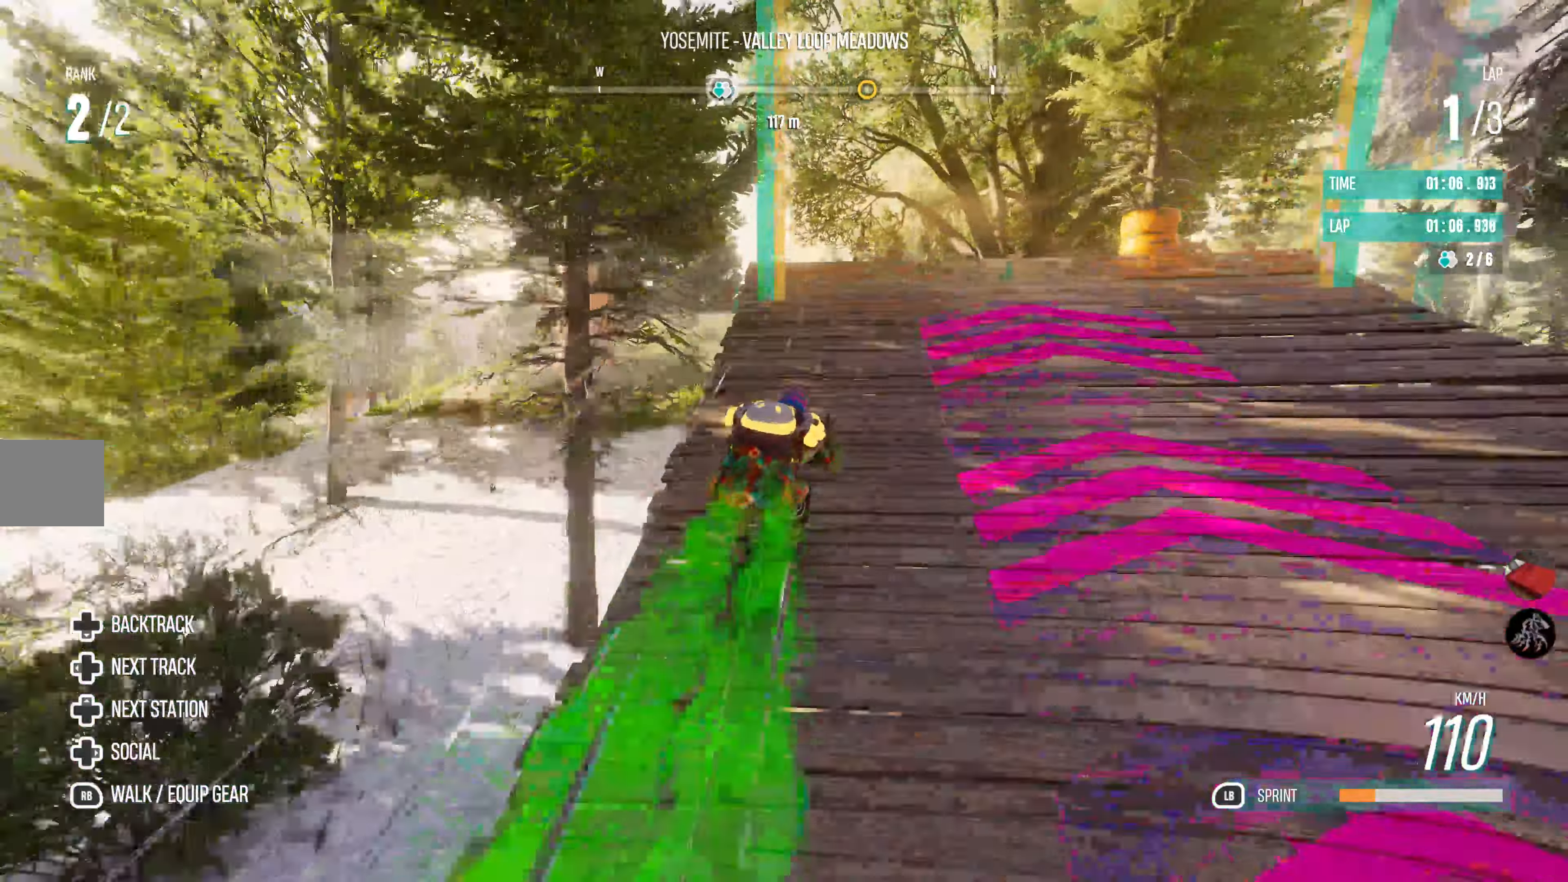
{"buttons": ["R2"], "left_stick": "center", "right_stick": "center", "events": [[33, "left_stick", "center"], [250, "left_stick", "up-left"], [350, "left_stick", "center"]]}
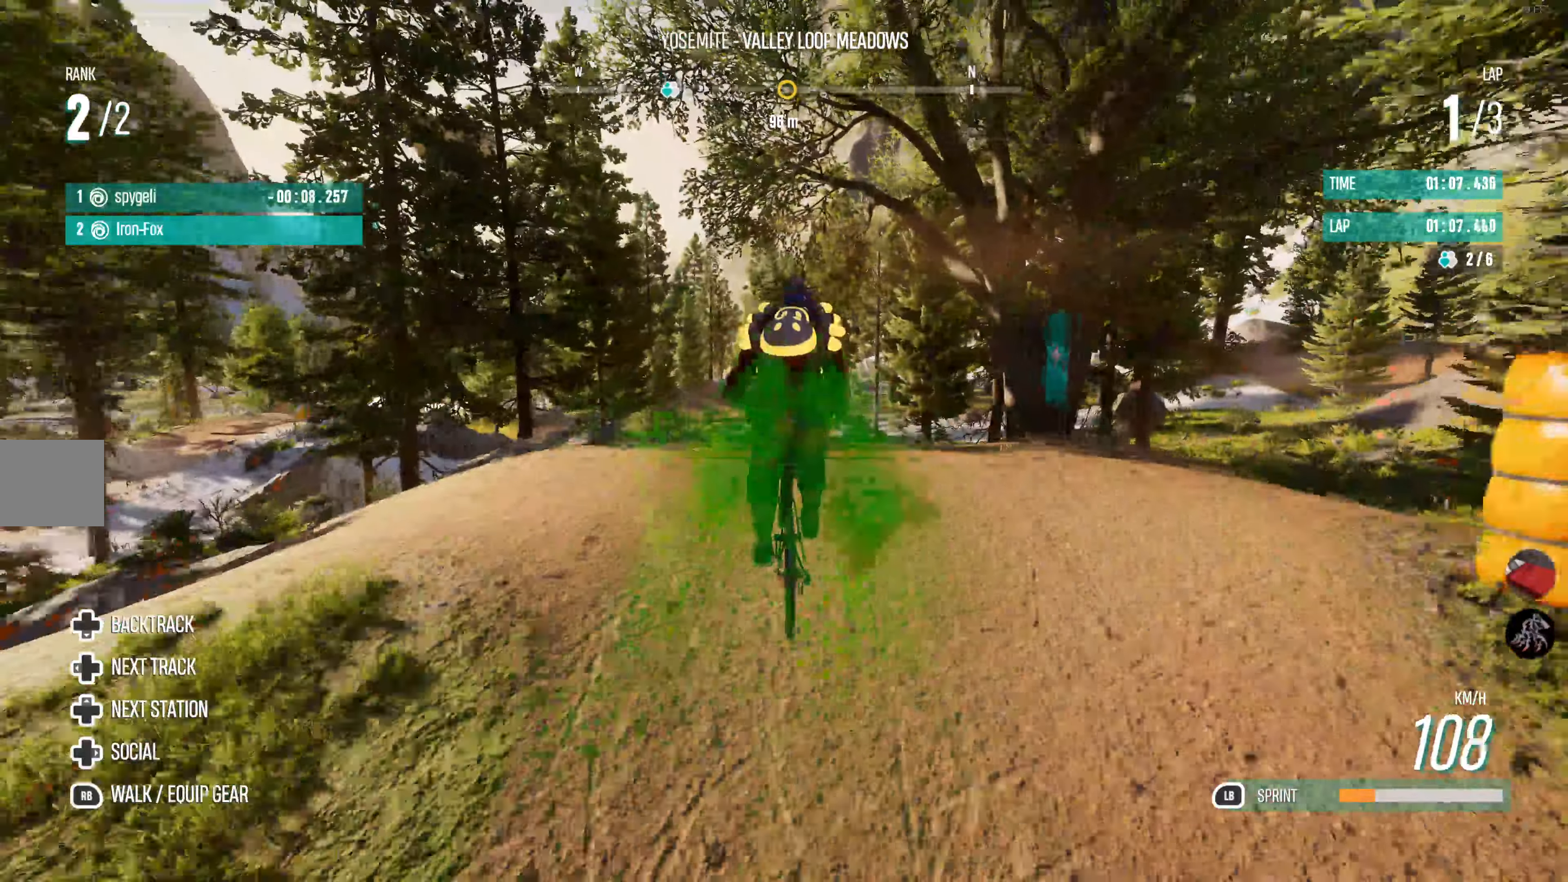
{"buttons": ["R2"], "left_stick": "center", "right_stick": "center", "events": []}
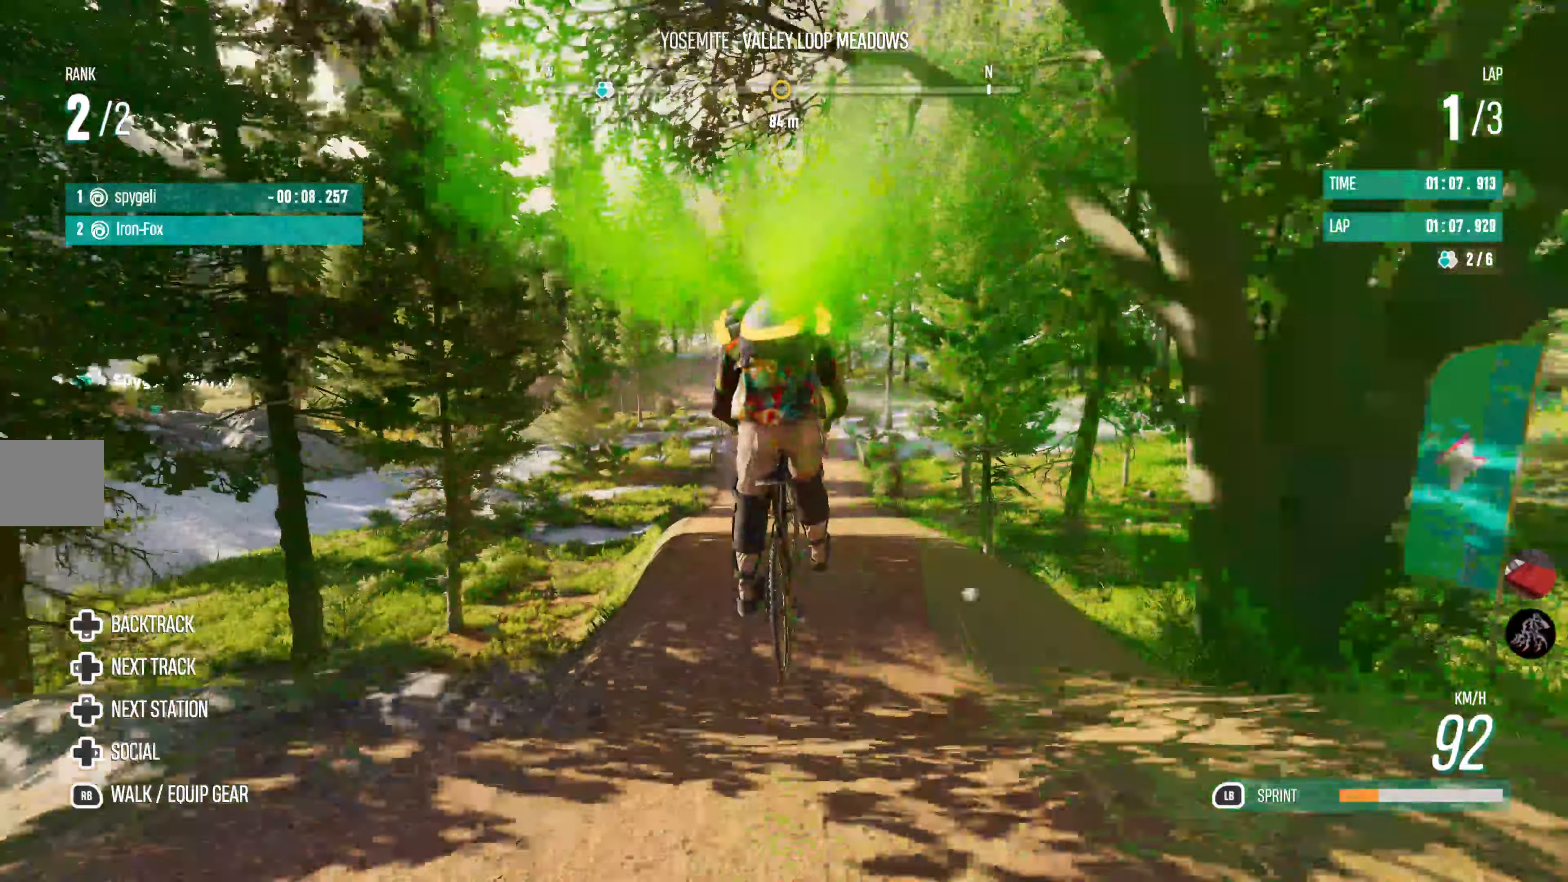
{"buttons": ["R2"], "left_stick": "center", "right_stick": "center", "events": []}
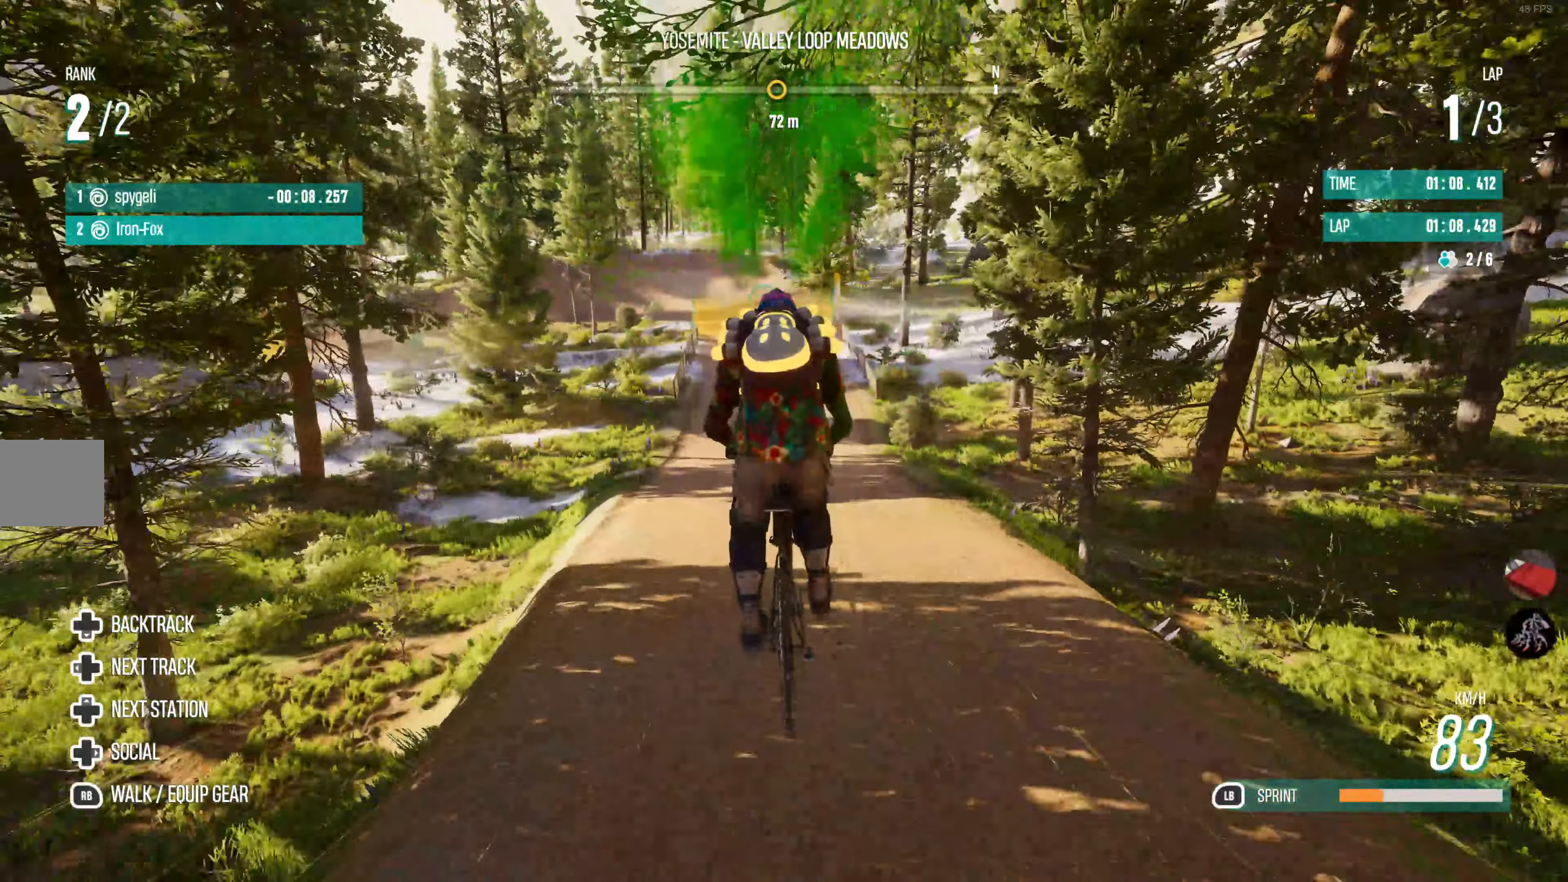
{"buttons": ["L1", "R2"], "left_stick": "center", "right_stick": "center", "events": [[250, "L1", "down"]]}
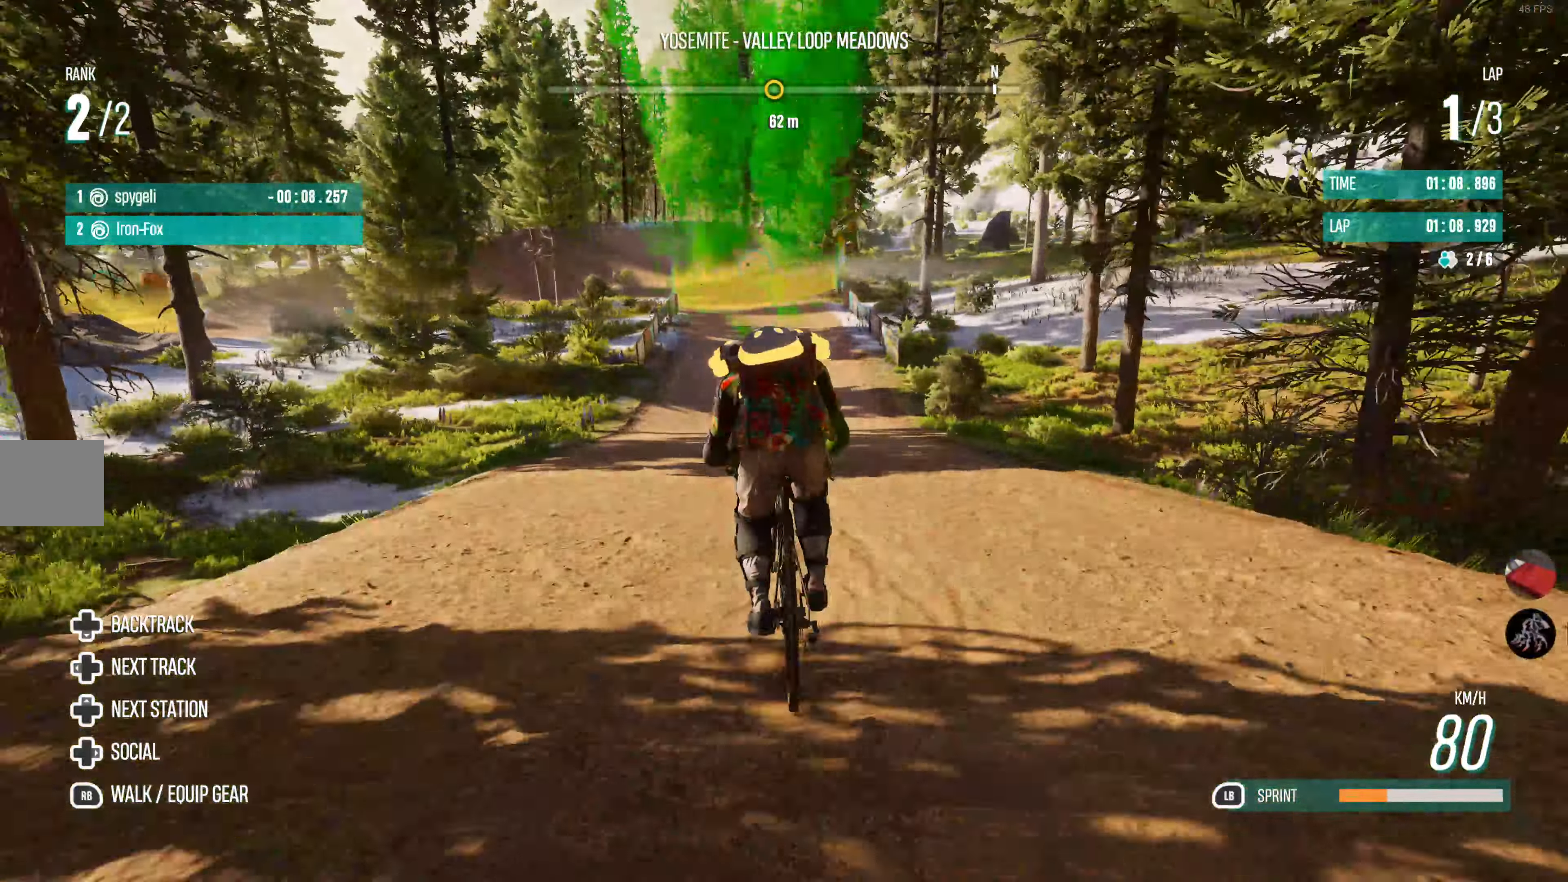
{"buttons": ["L1", "R2"], "left_stick": "center", "right_stick": "center", "events": []}
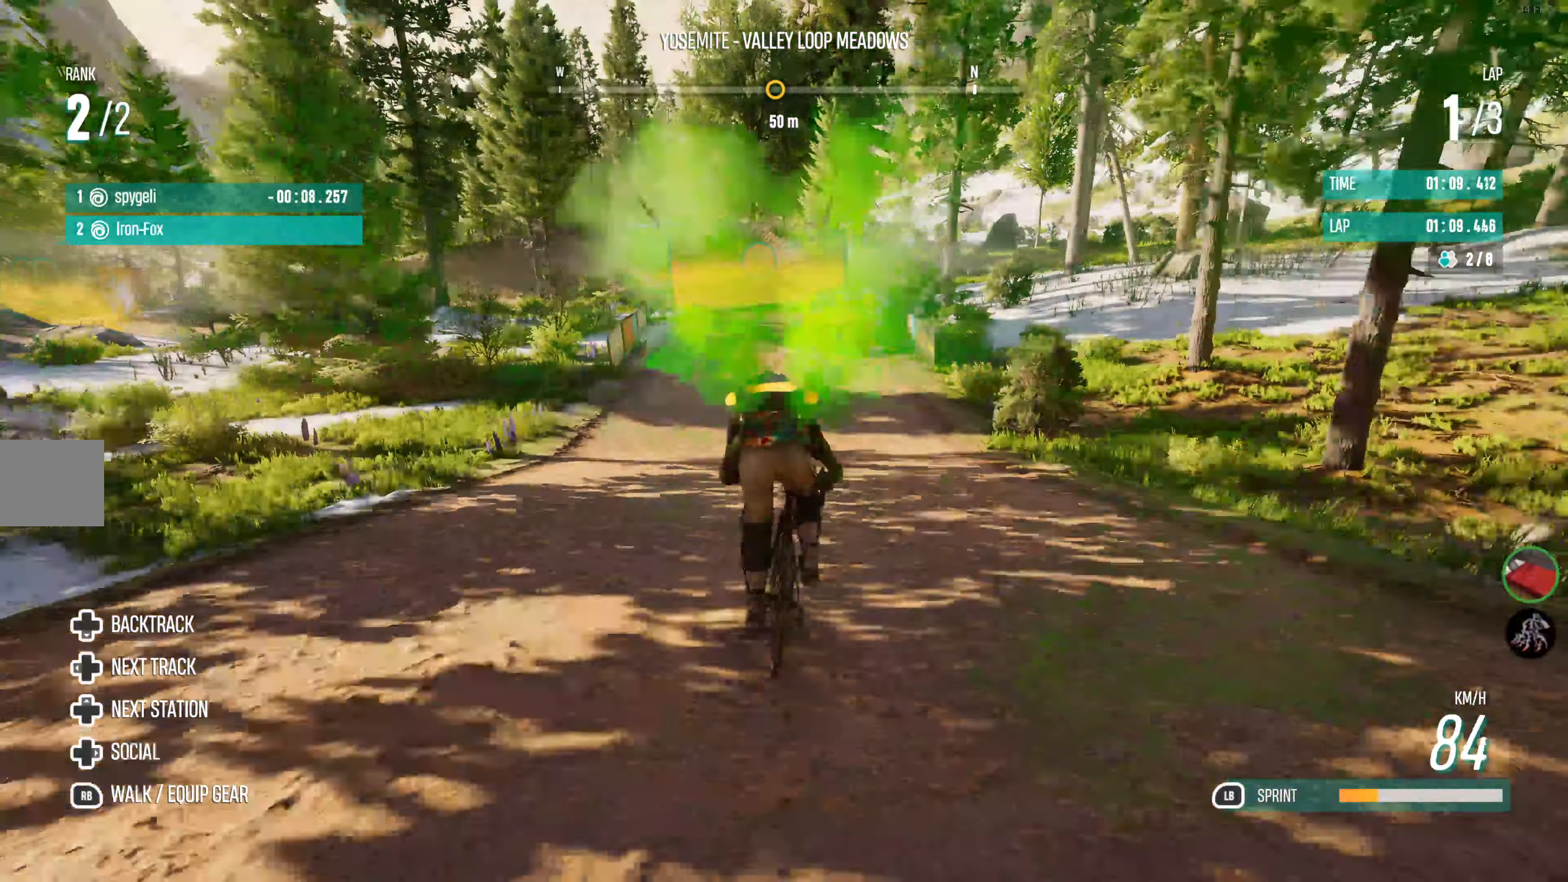
{"buttons": ["R2"], "left_stick": "center", "right_stick": "center", "events": [[400, "L1", "up"]]}
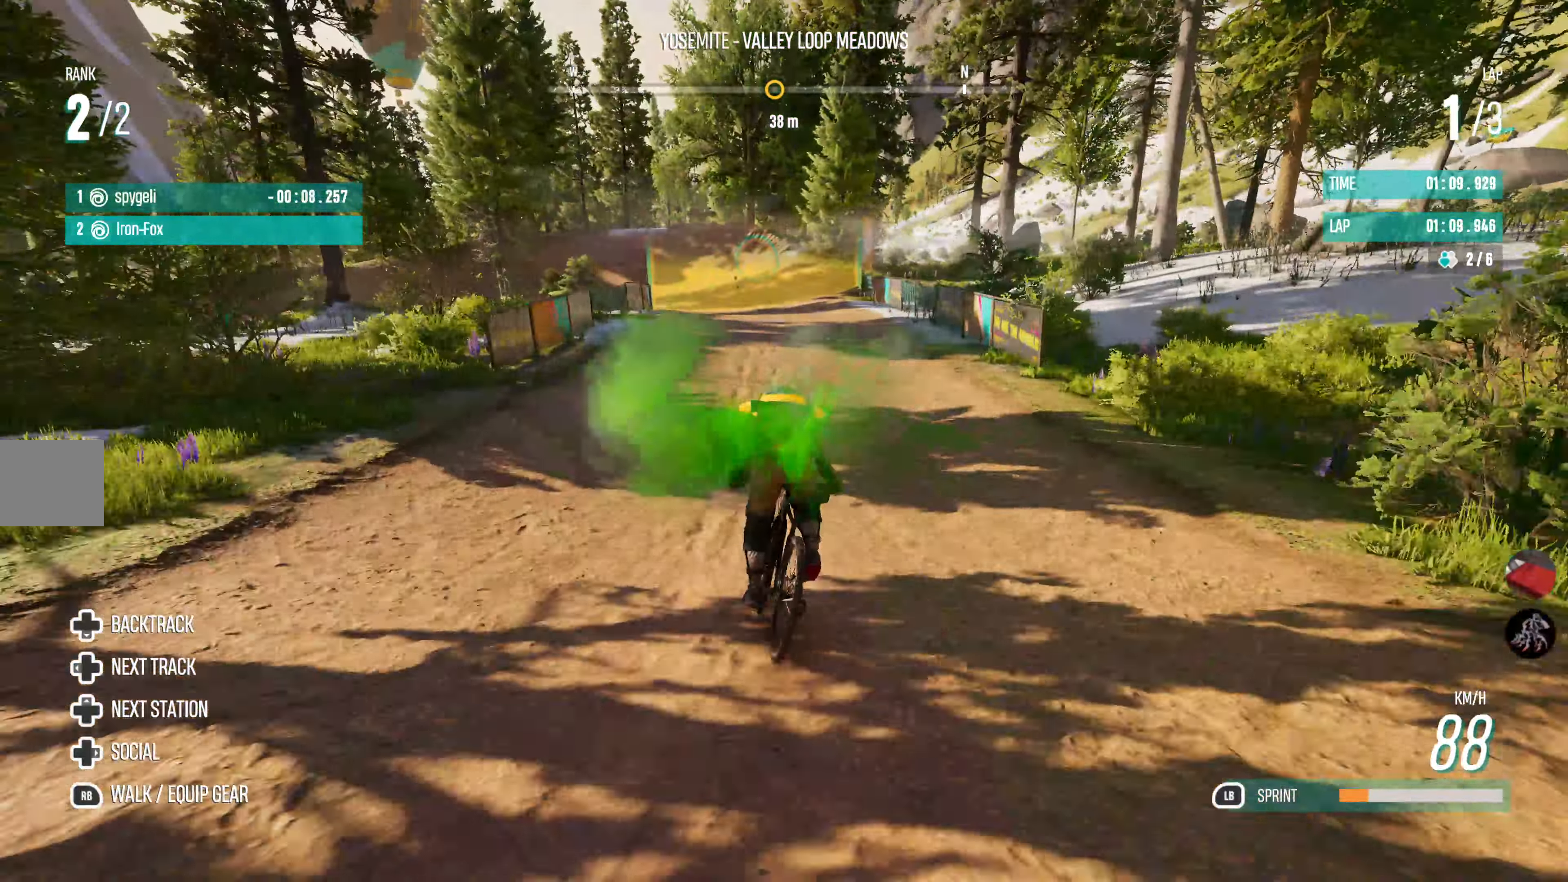
{"buttons": ["R2"], "left_stick": "left", "right_stick": "center", "events": [[433, "left_stick", "left"]]}
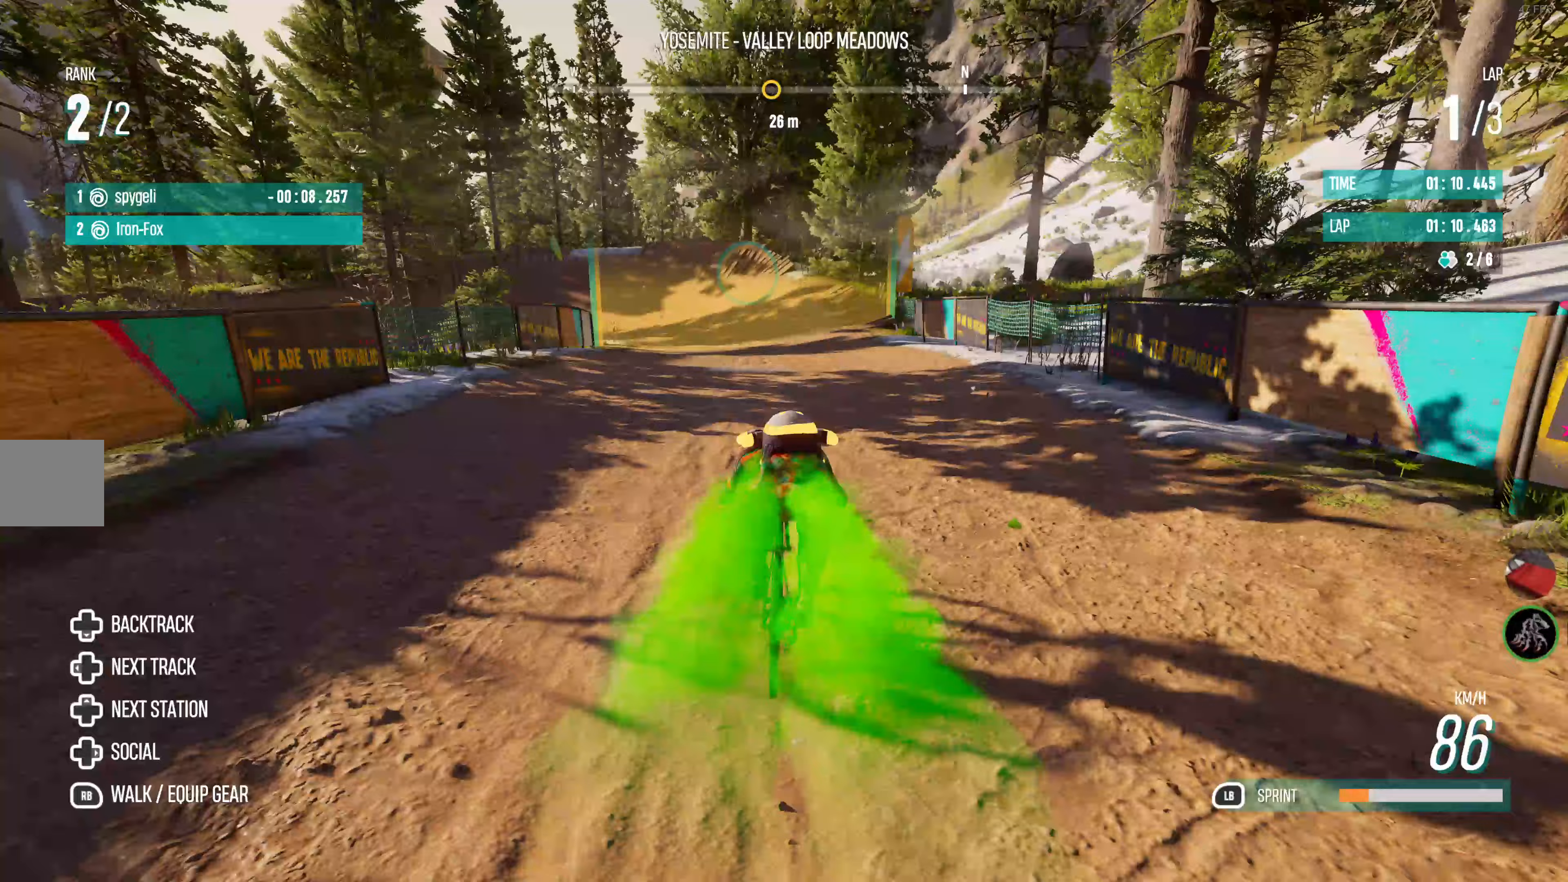
{"buttons": ["R2"], "left_stick": "left", "right_stick": "center", "events": [[67, "left_stick", "center"], [500, "left_stick", "left"]]}
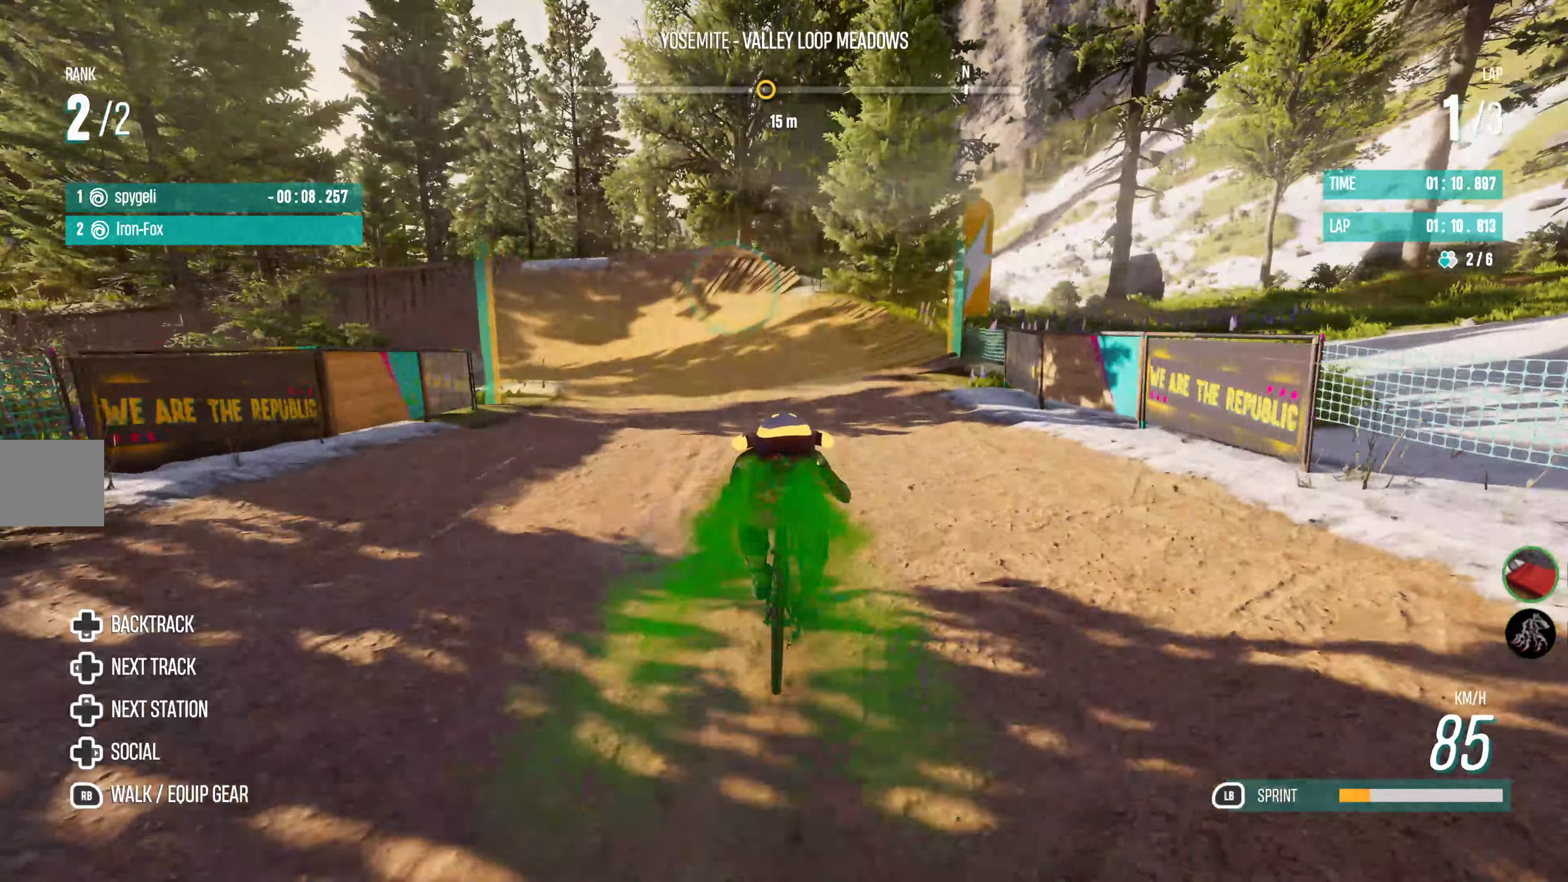
{"buttons": ["R2"], "left_stick": "left", "right_stick": "center", "events": []}
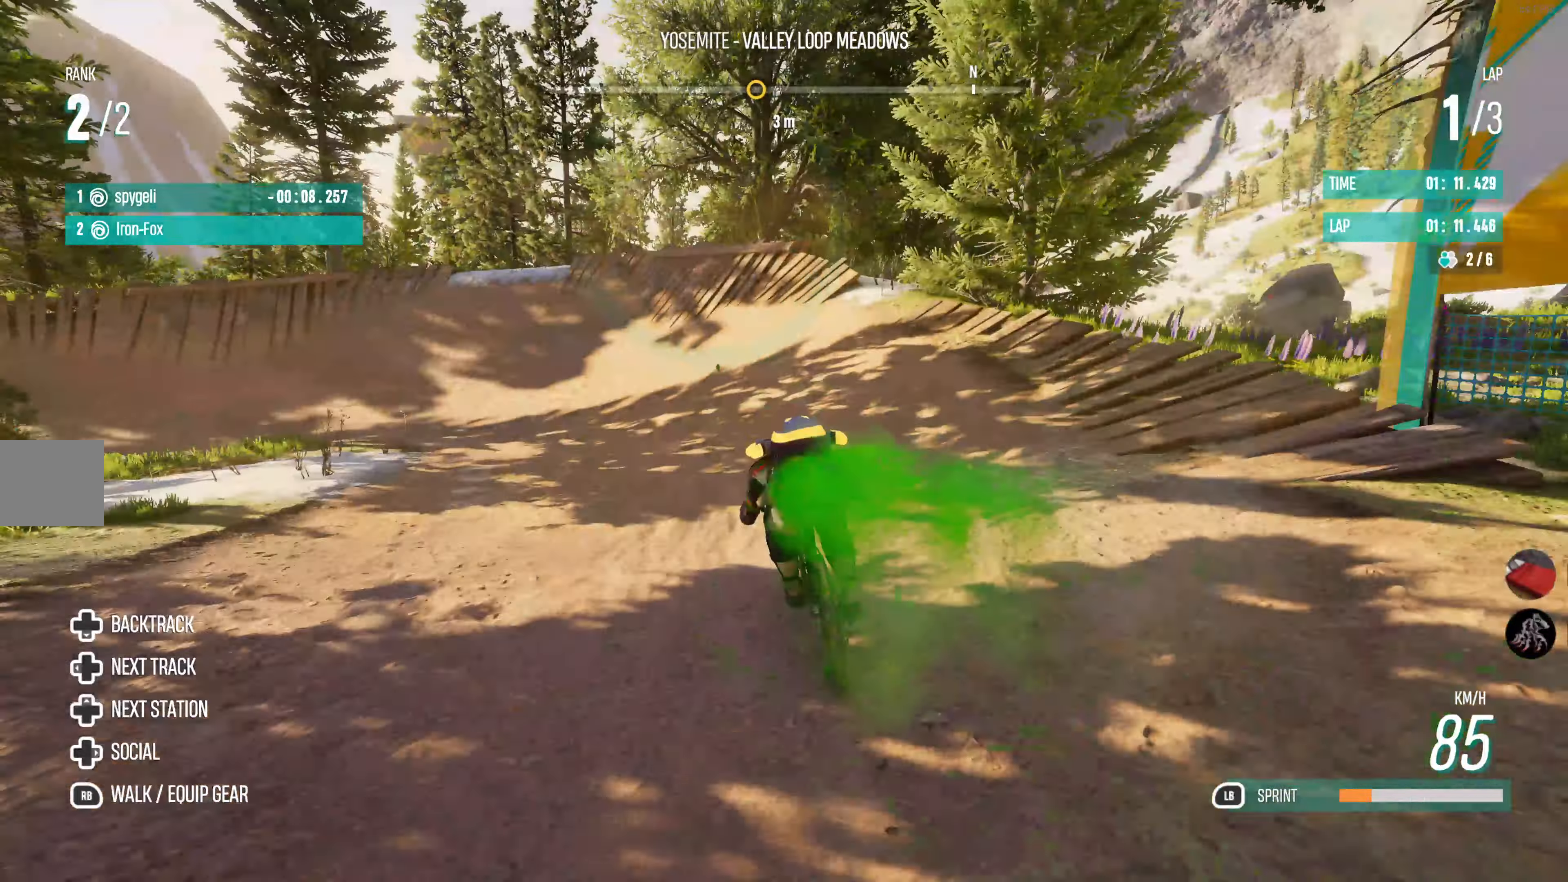
{"buttons": ["R2"], "left_stick": "left", "right_stick": "center", "events": [[50, "R2", "up"], [400, "R2", "down"]]}
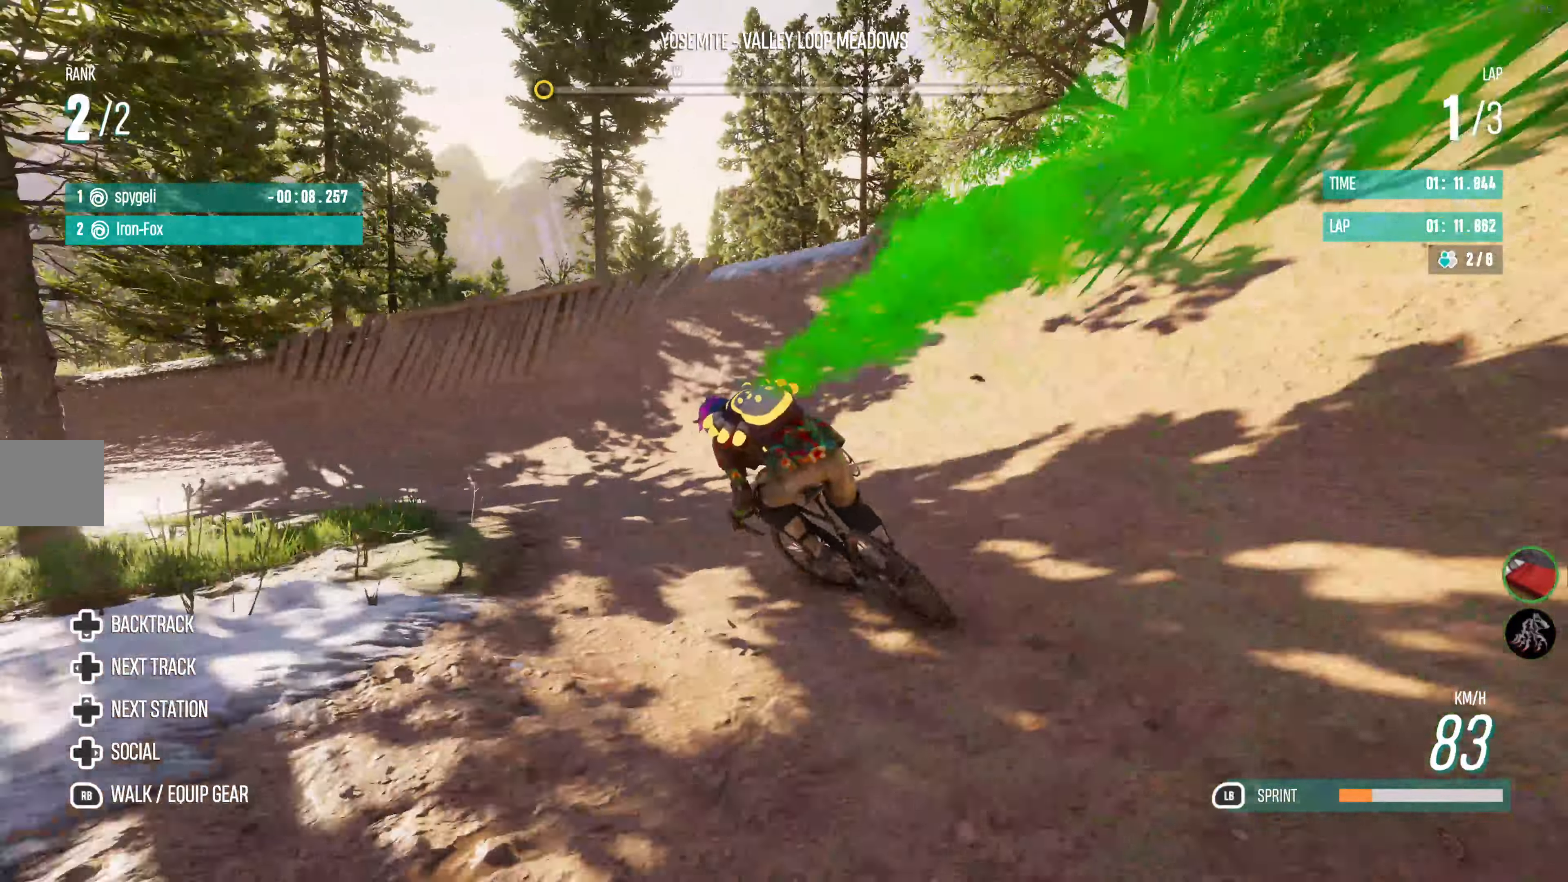
{"buttons": ["R2"], "left_stick": "left", "right_stick": "center", "events": [[200, "left_stick", "center"], [333, "left_stick", "left"]]}
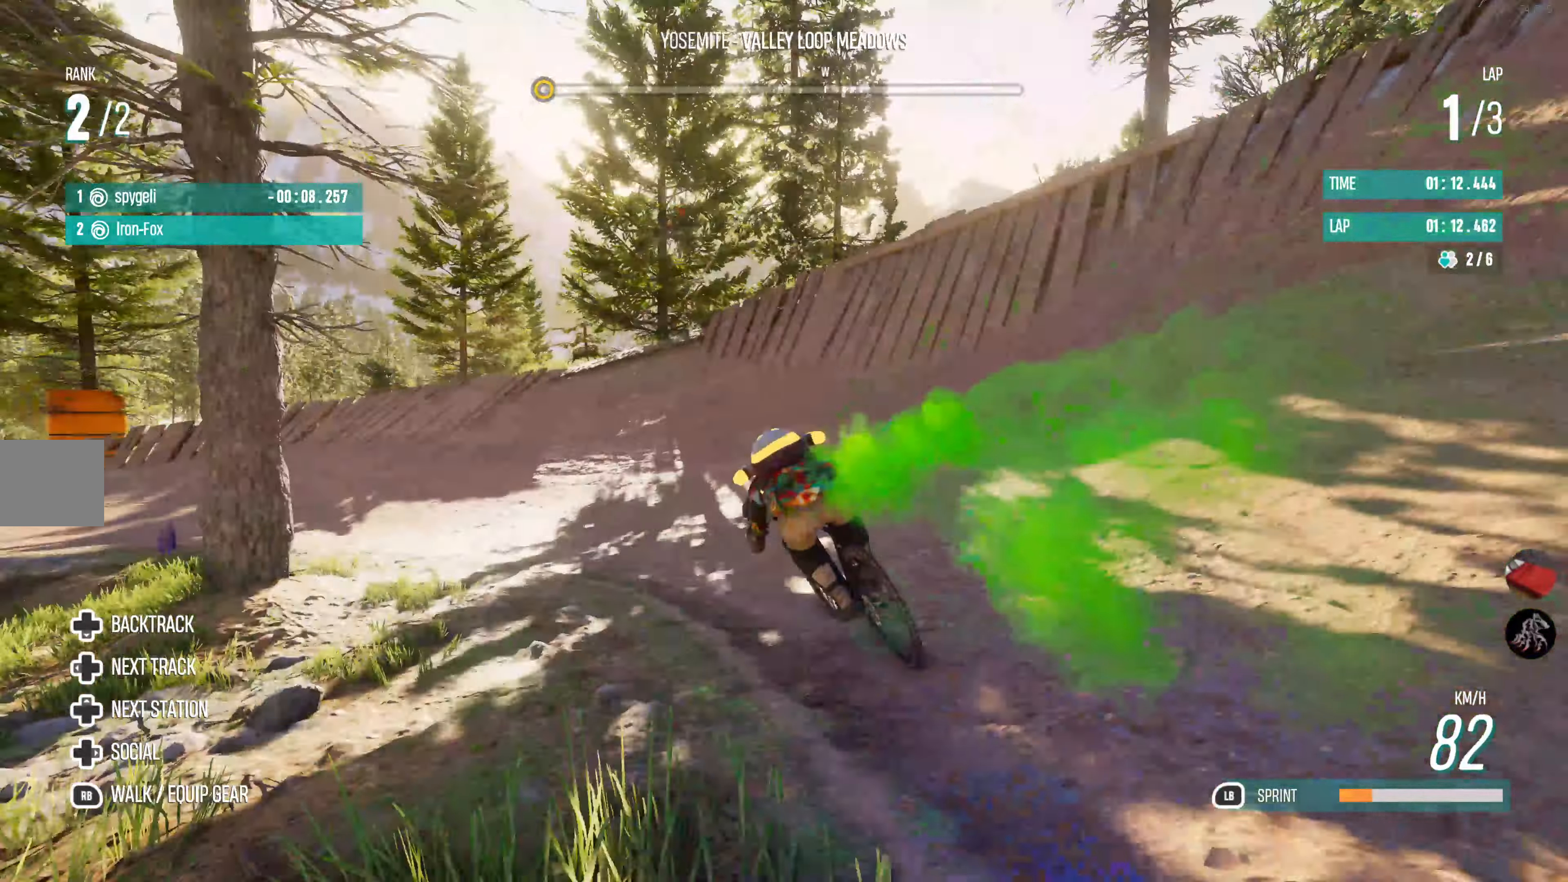
{"buttons": ["R2"], "left_stick": "left", "right_stick": "center", "events": []}
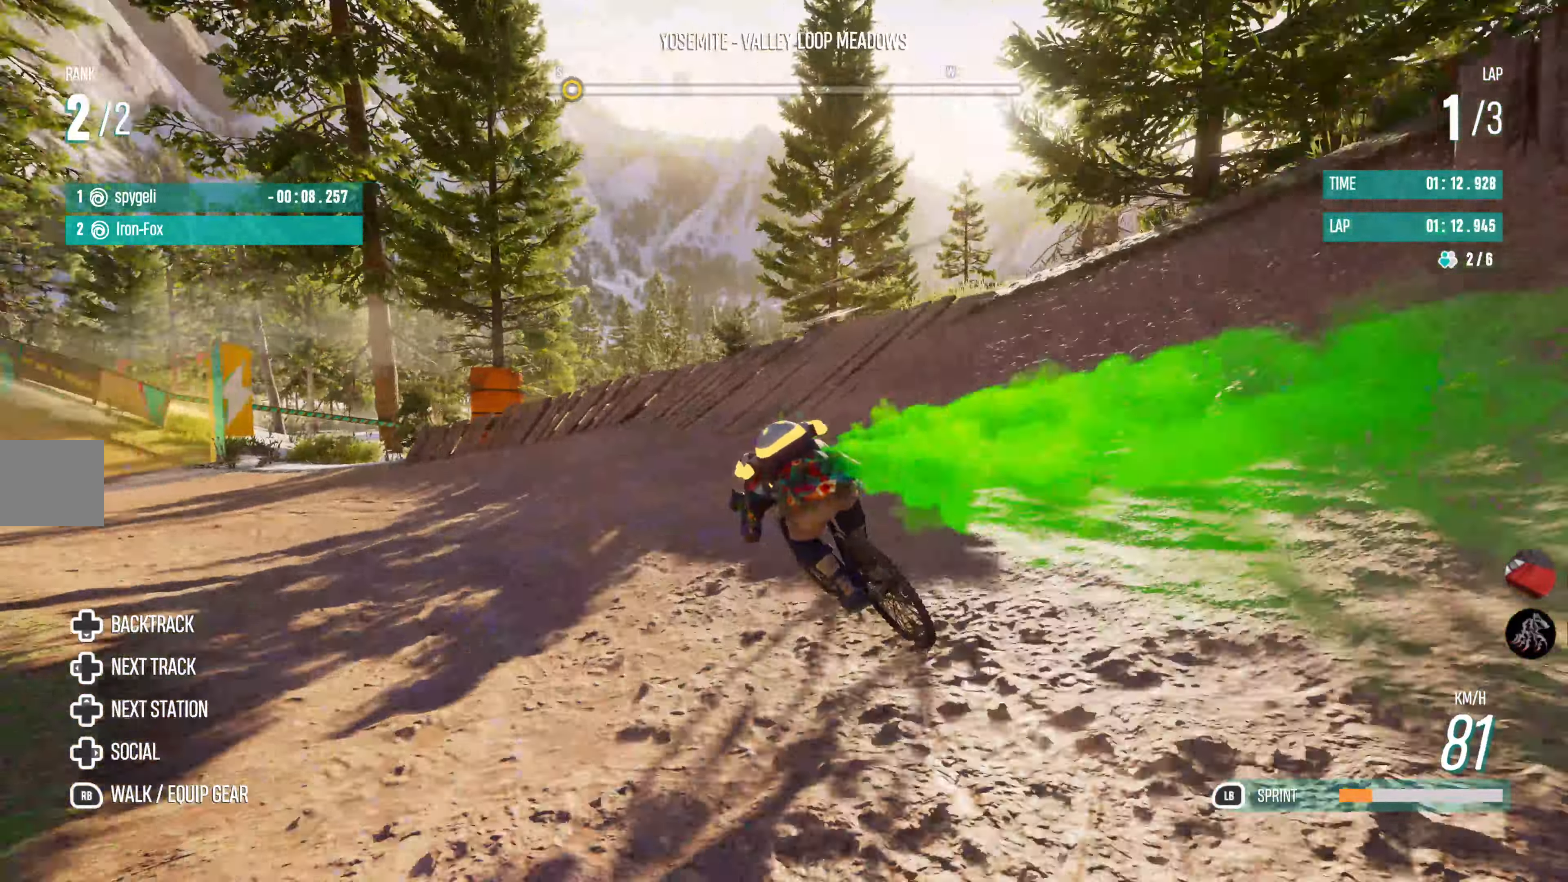
{"buttons": ["R2"], "left_stick": "left", "right_stick": "center", "events": [[183, "left_stick", "center"], [433, "left_stick", "left"]]}
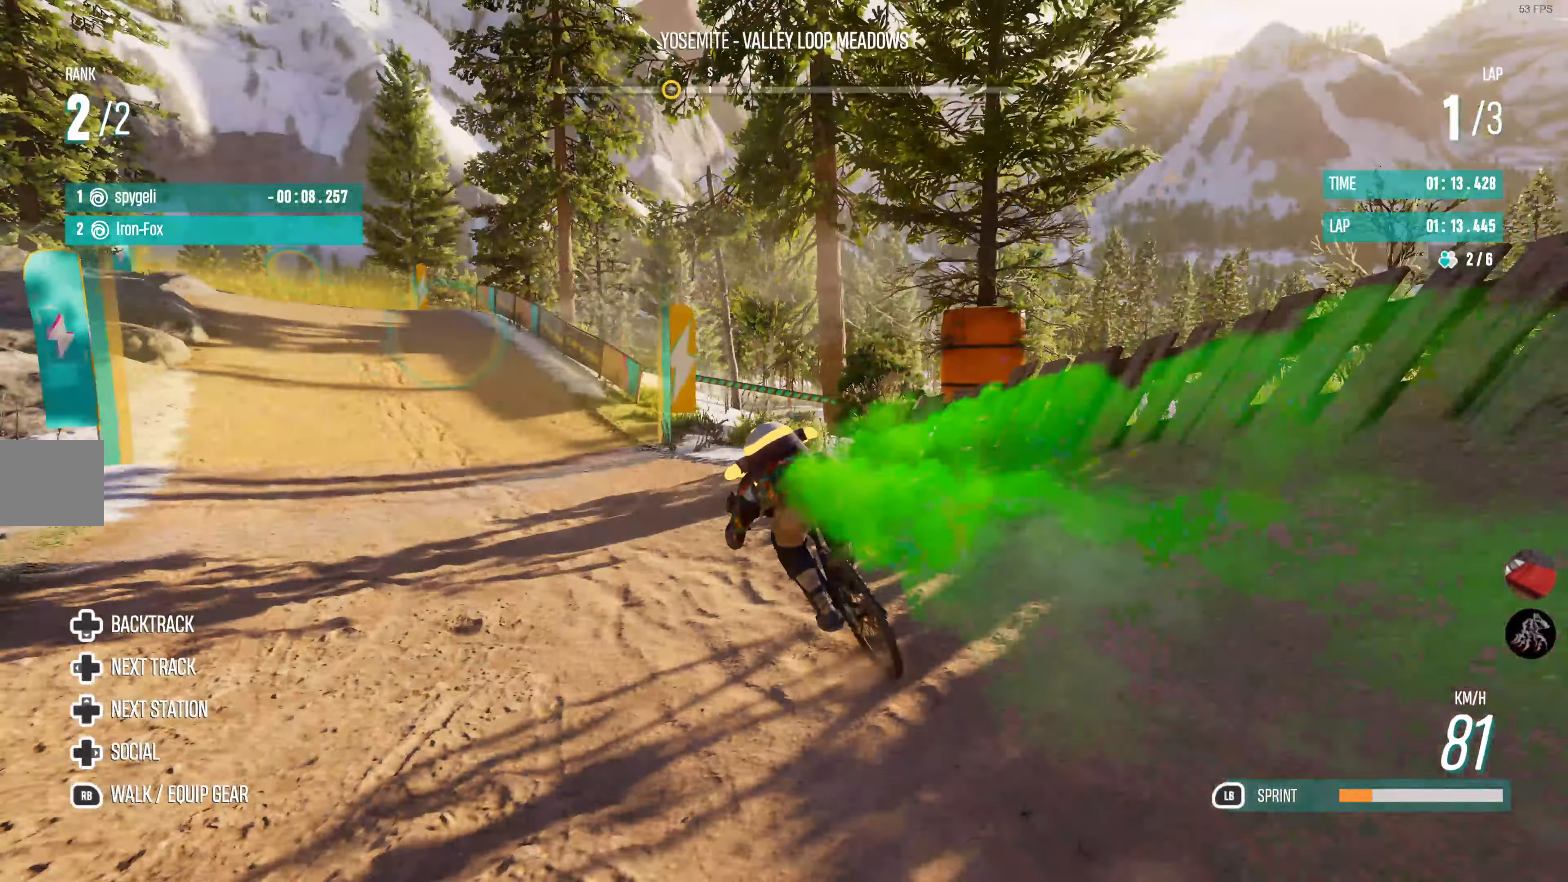
{"buttons": ["R2"], "left_stick": "left", "right_stick": "center", "events": [[283, "left_stick", "center"], [350, "left_stick", "left"]]}
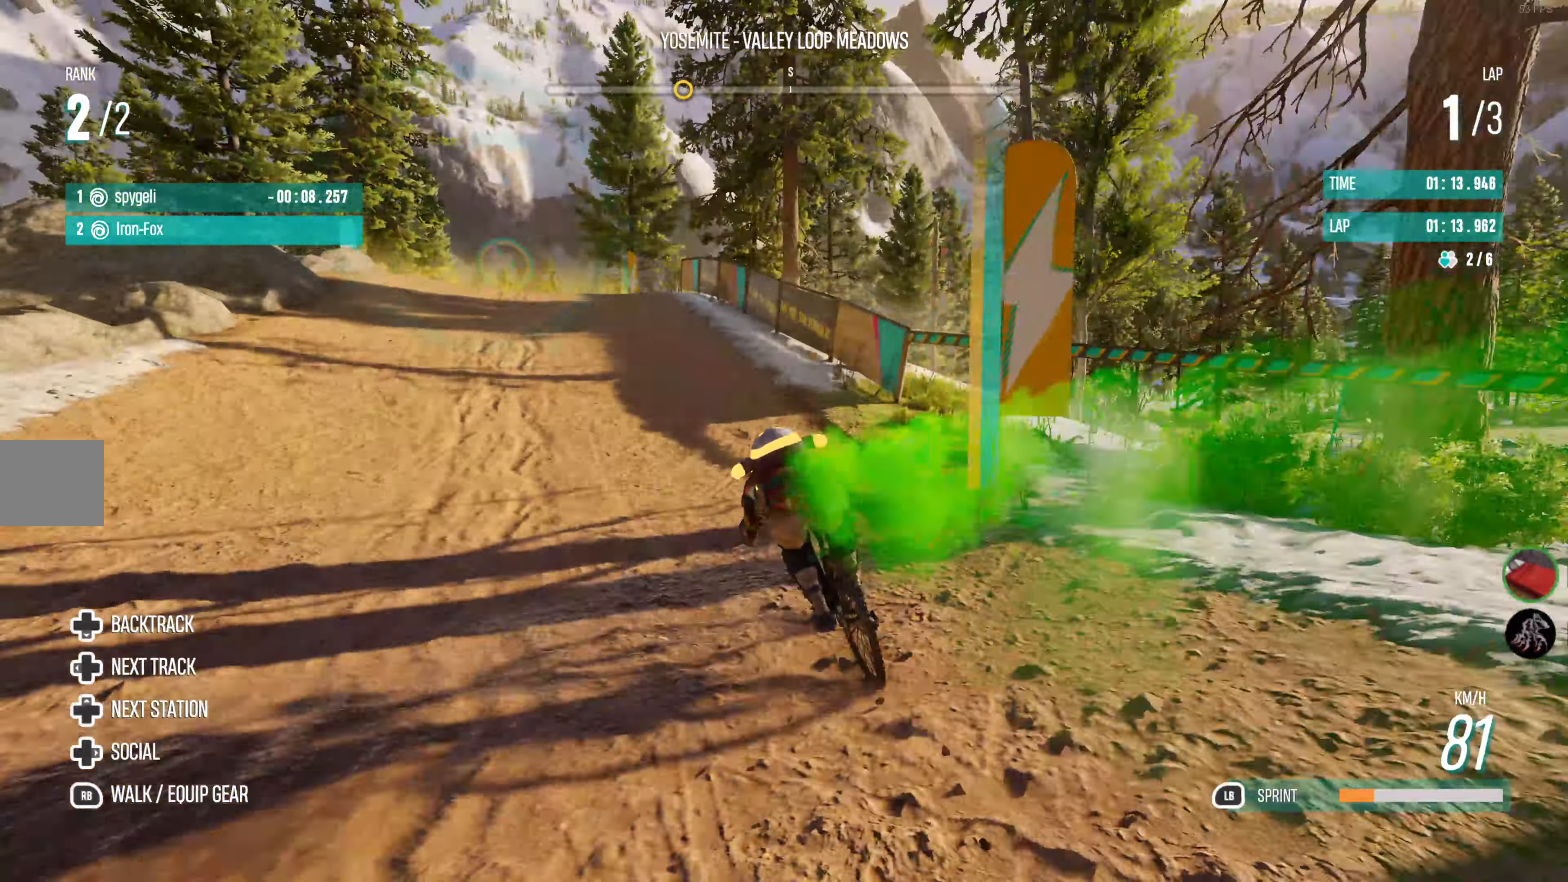
{"buttons": ["R2"], "left_stick": "center", "right_stick": "center", "events": [[50, "left_stick", "center"], [233, "left_stick", "left"], [367, "left_stick", "center"]]}
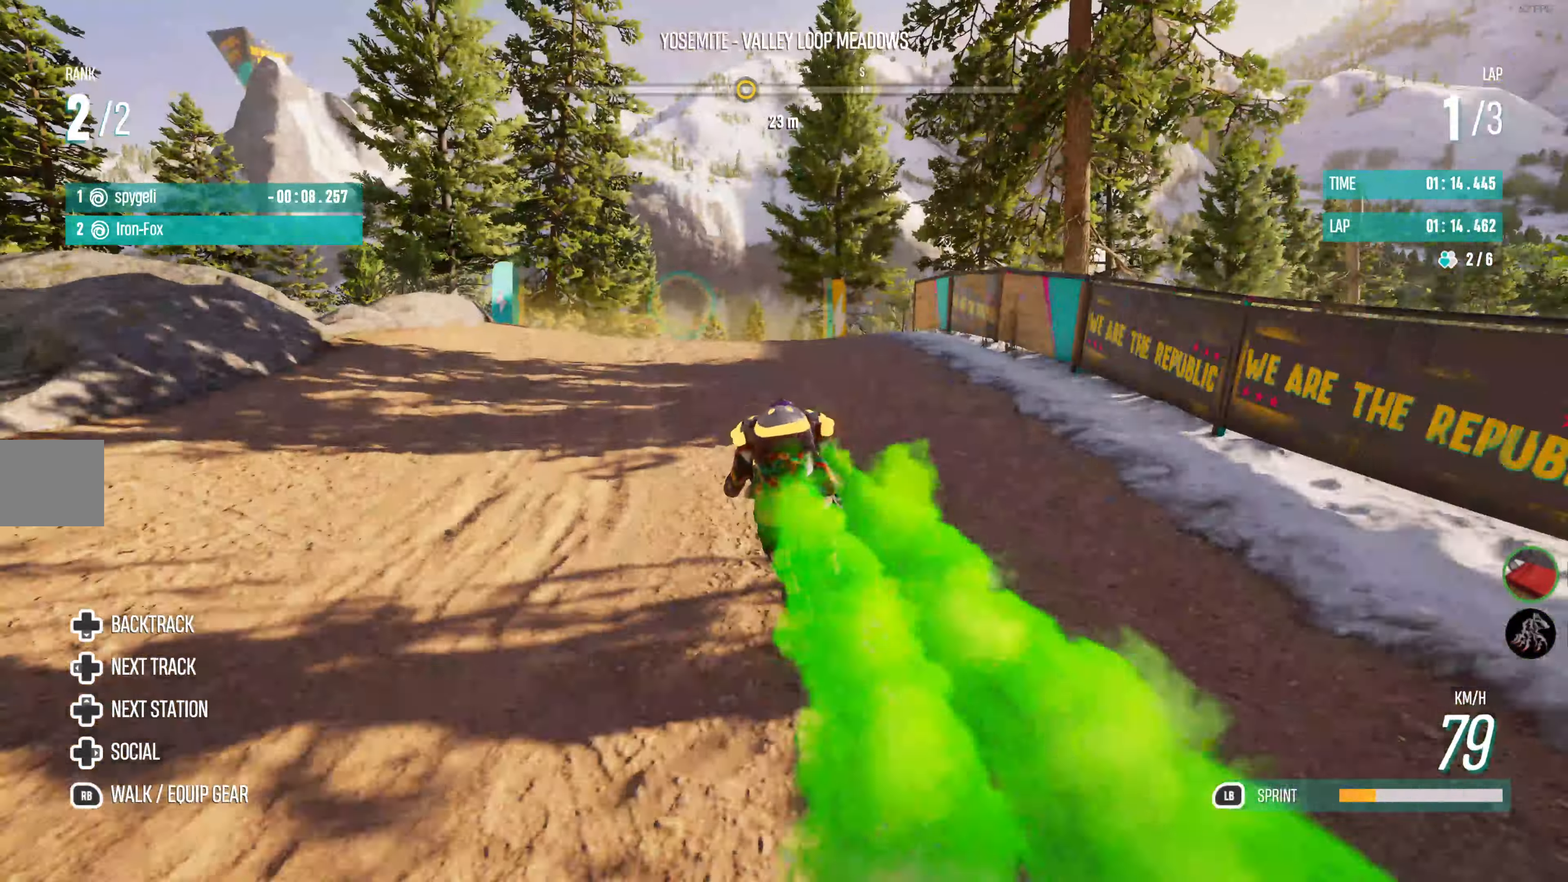
{"buttons": ["R2"], "left_stick": "center", "right_stick": "center", "events": [[184, "left_stick", "right"], [300, "left_stick", "center"]]}
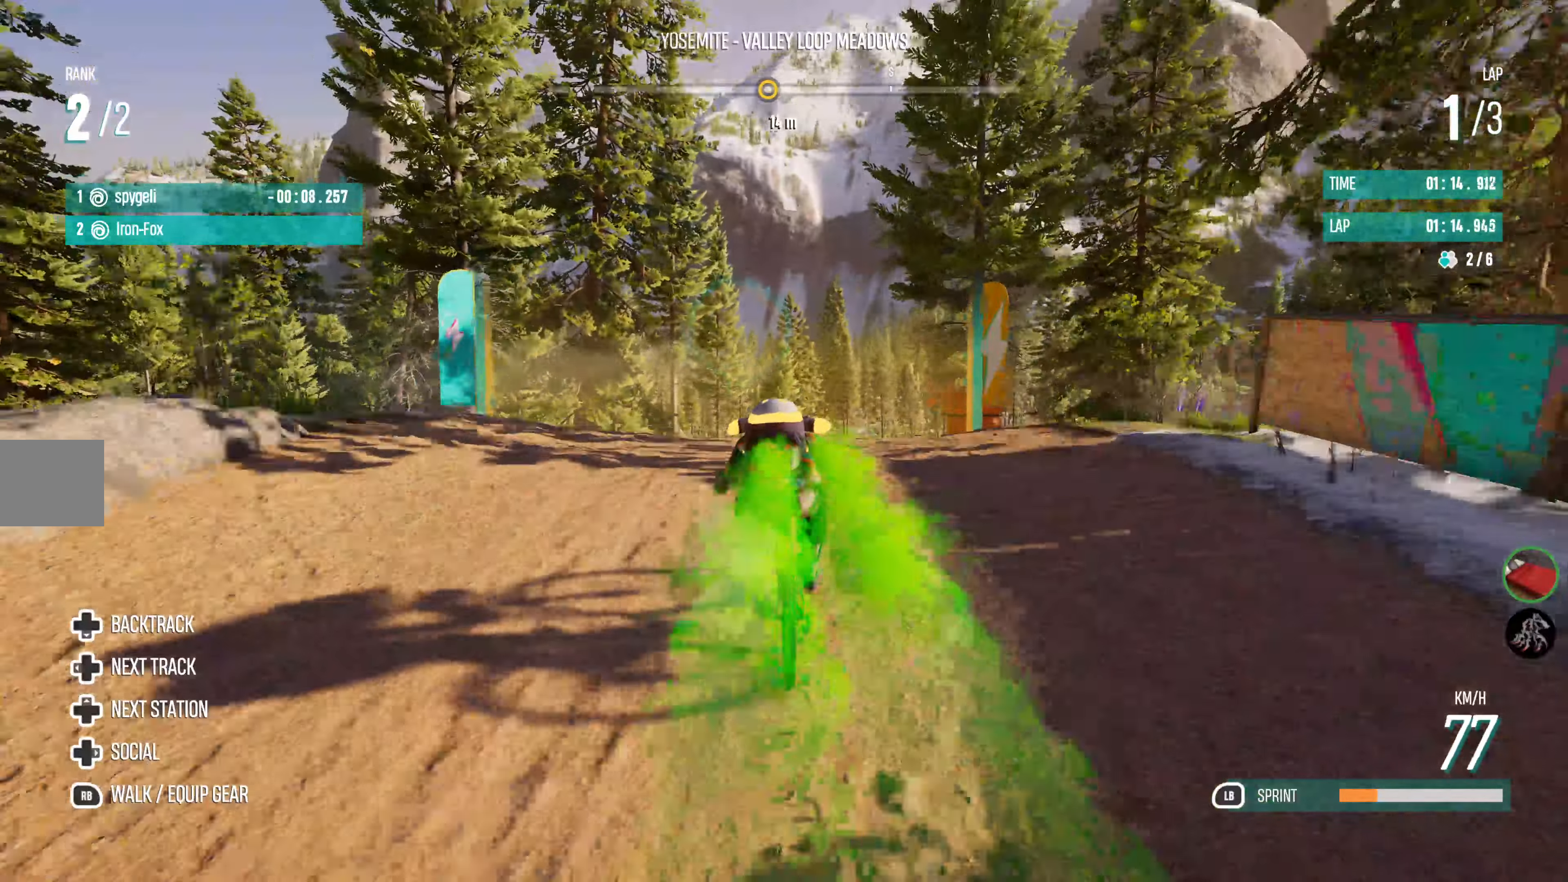
{"buttons": ["R2"], "left_stick": "center", "right_stick": "center", "events": []}
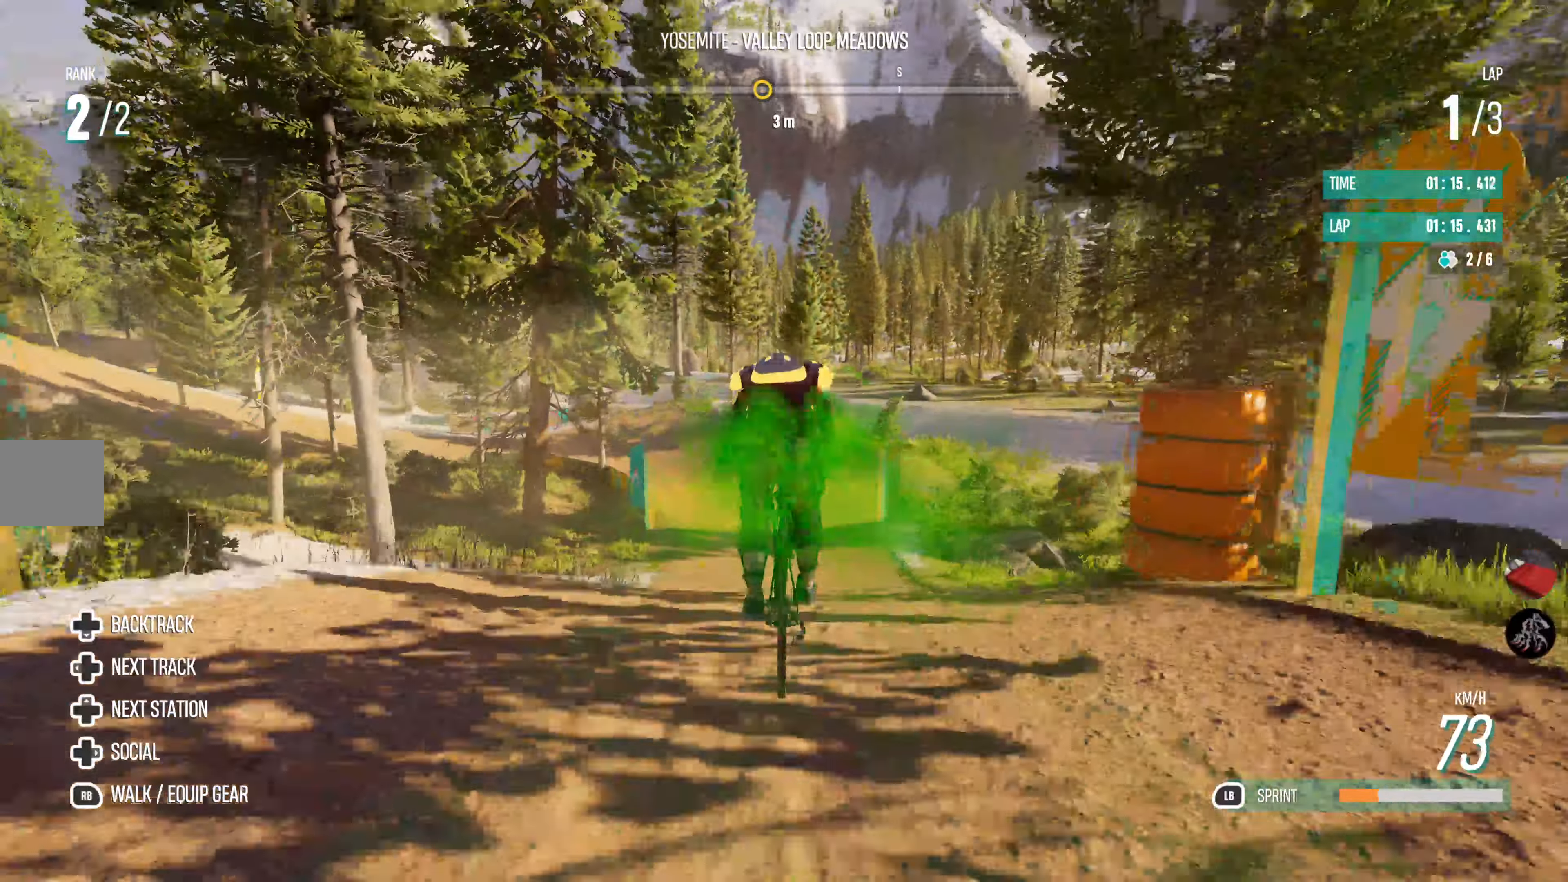
{"buttons": ["R2"], "left_stick": "center", "right_stick": "center", "events": []}
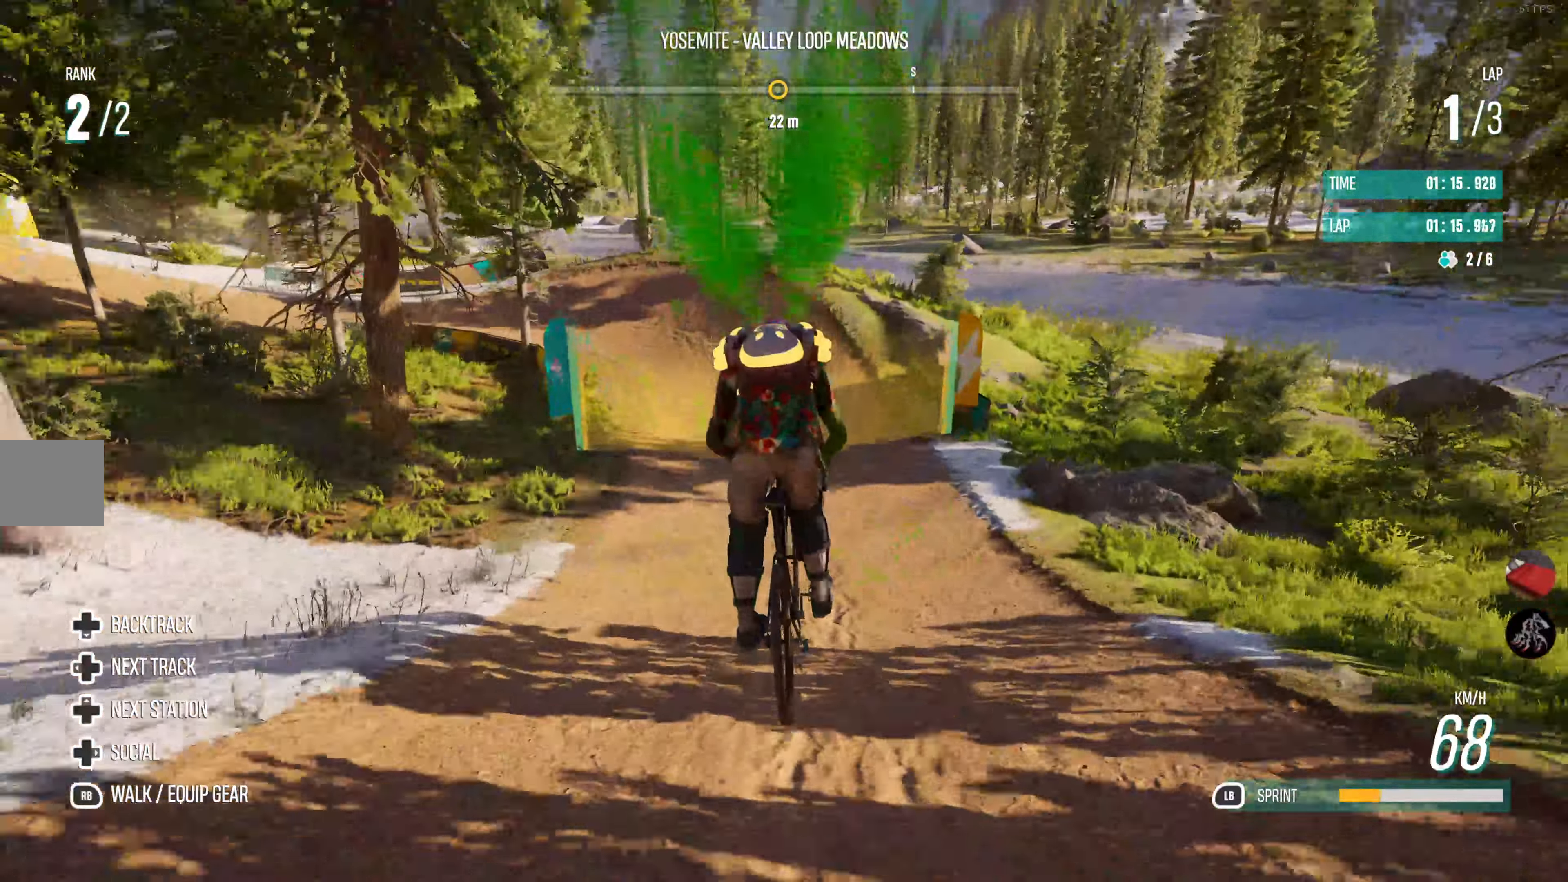
{"buttons": ["R2"], "left_stick": "center", "right_stick": "center", "events": []}
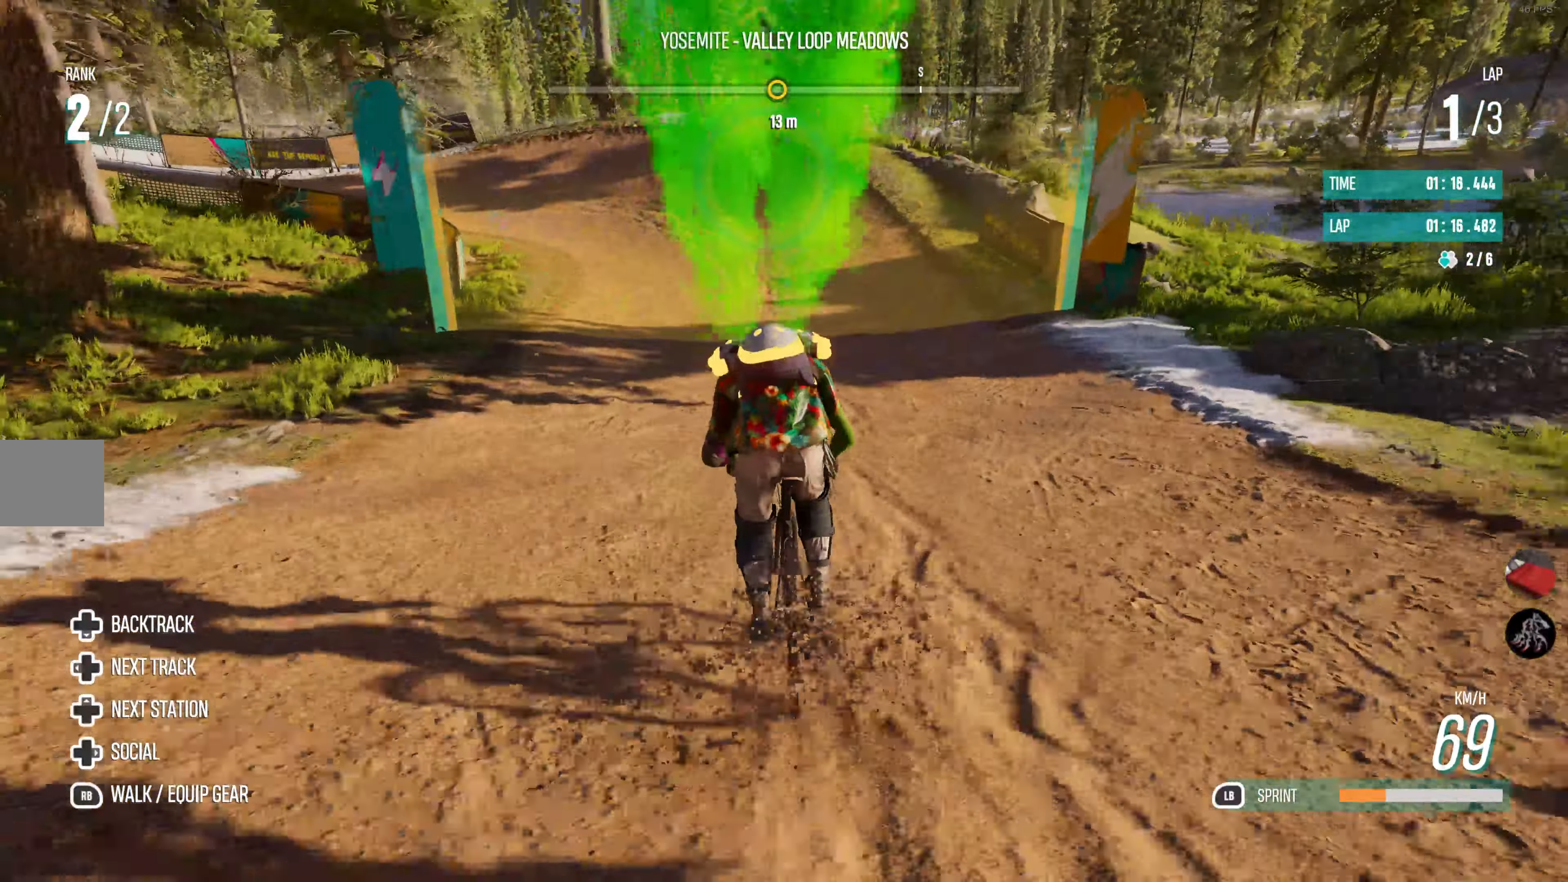
{"buttons": ["R2"], "left_stick": "left", "right_stick": "center", "events": [[84, "left_stick", "left"]]}
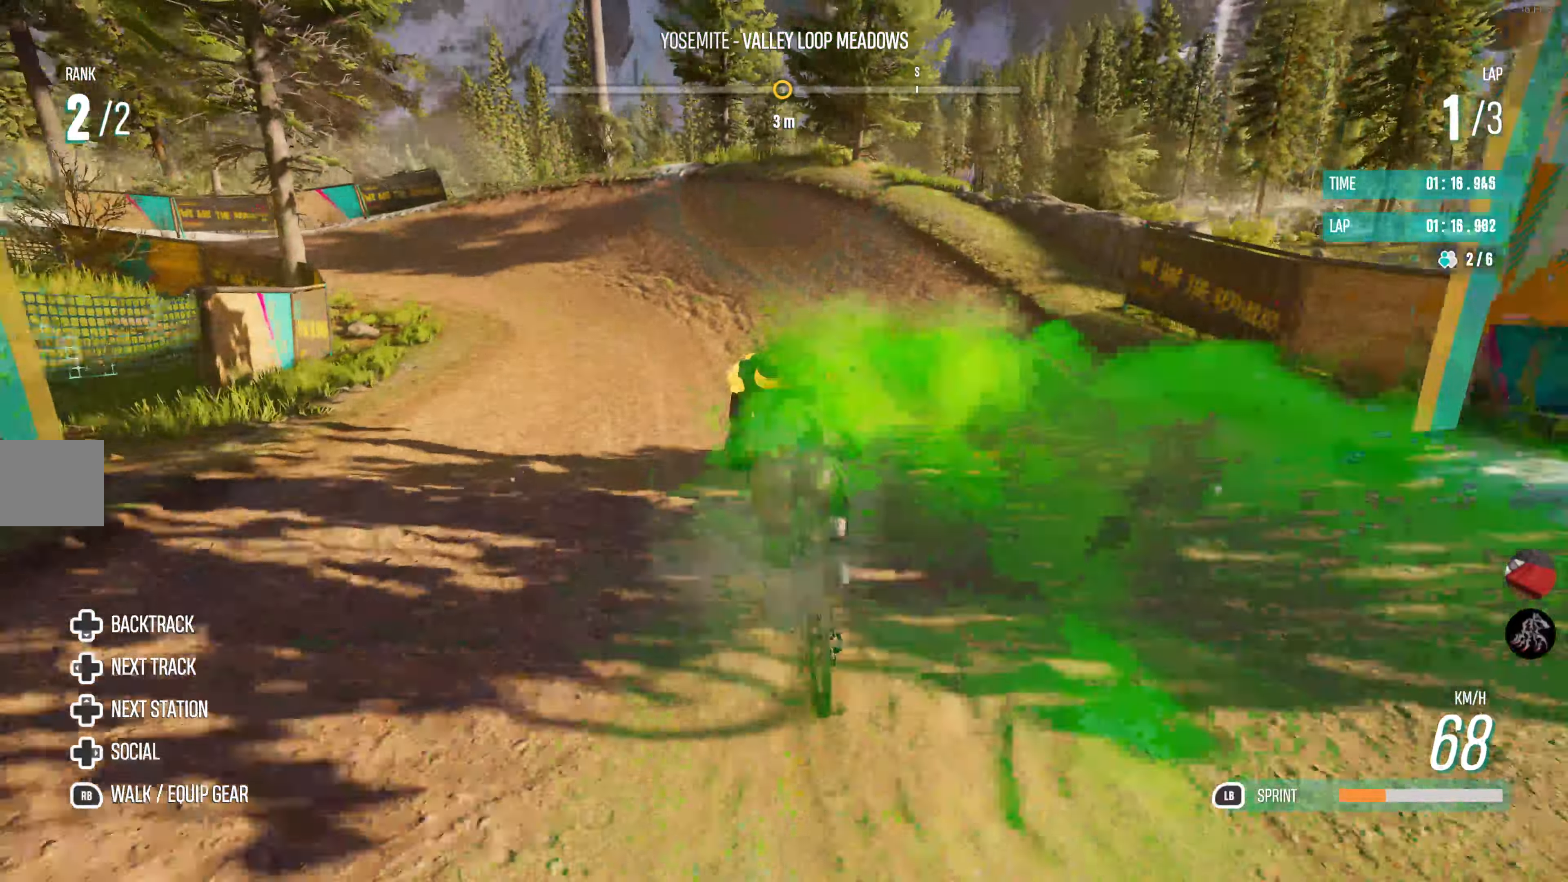
{"buttons": ["R2"], "left_stick": "left", "right_stick": "center", "events": [[84, "left_stick", "center"], [167, "left_stick", "left"], [400, "left_stick", "center"], [450, "left_stick", "left"]]}